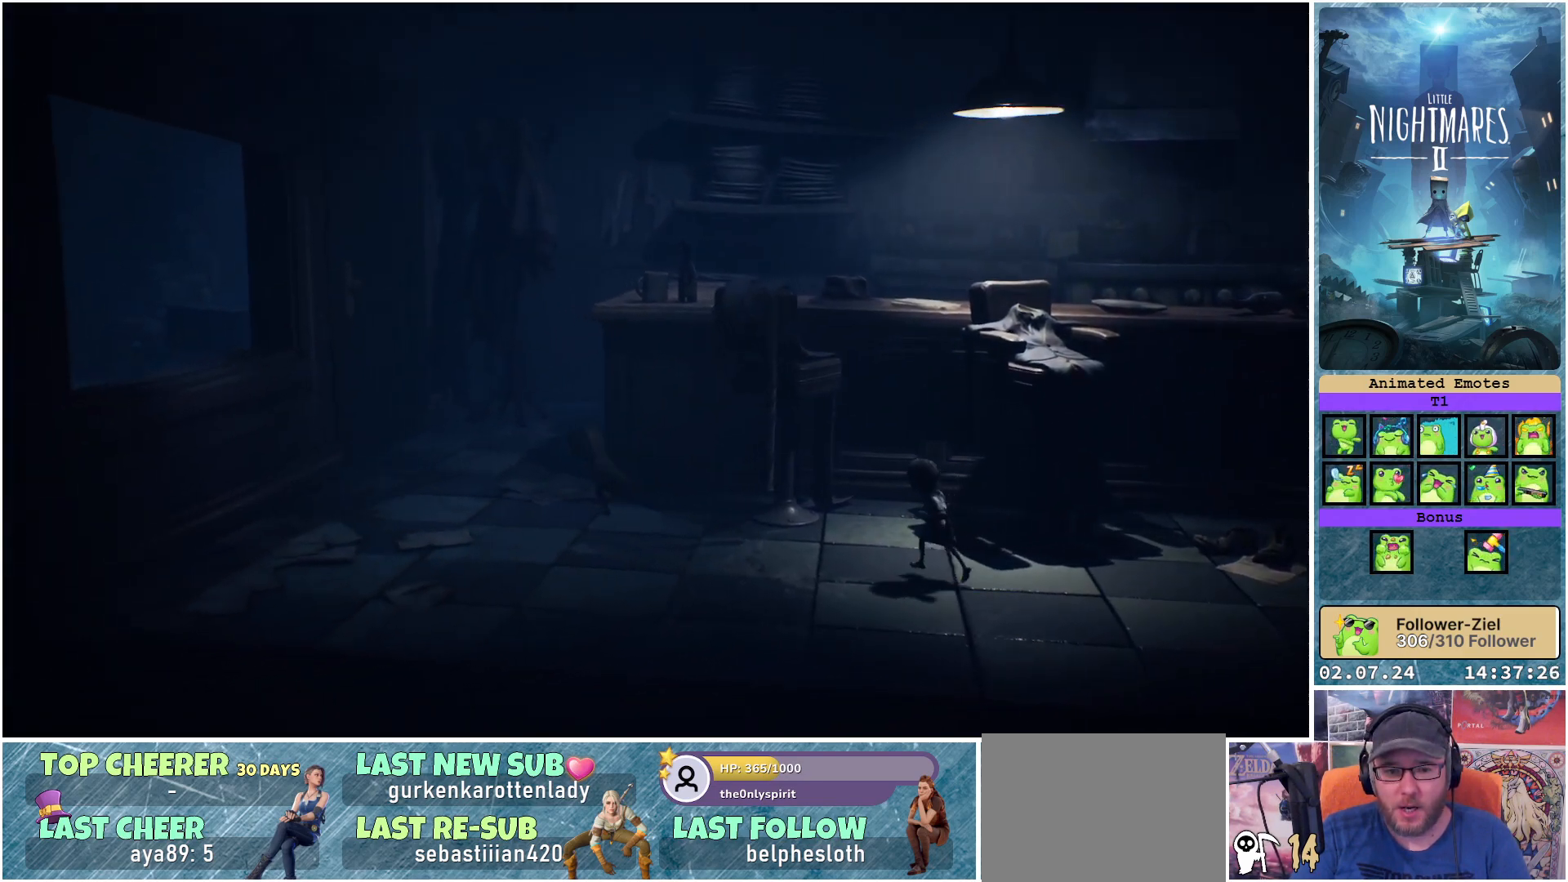
Gameplay with a controller (Xbox layout); each line is a JSON object with the inputs held at the frame after it. "events" lists button and stick changes between this image and that frame as [ms after this image, input, new state], when the widget could be followed in between.
{"buttons": ["X"], "left_stick": "up", "right_stick": "center", "events": [[167, "left_stick", "up"]]}
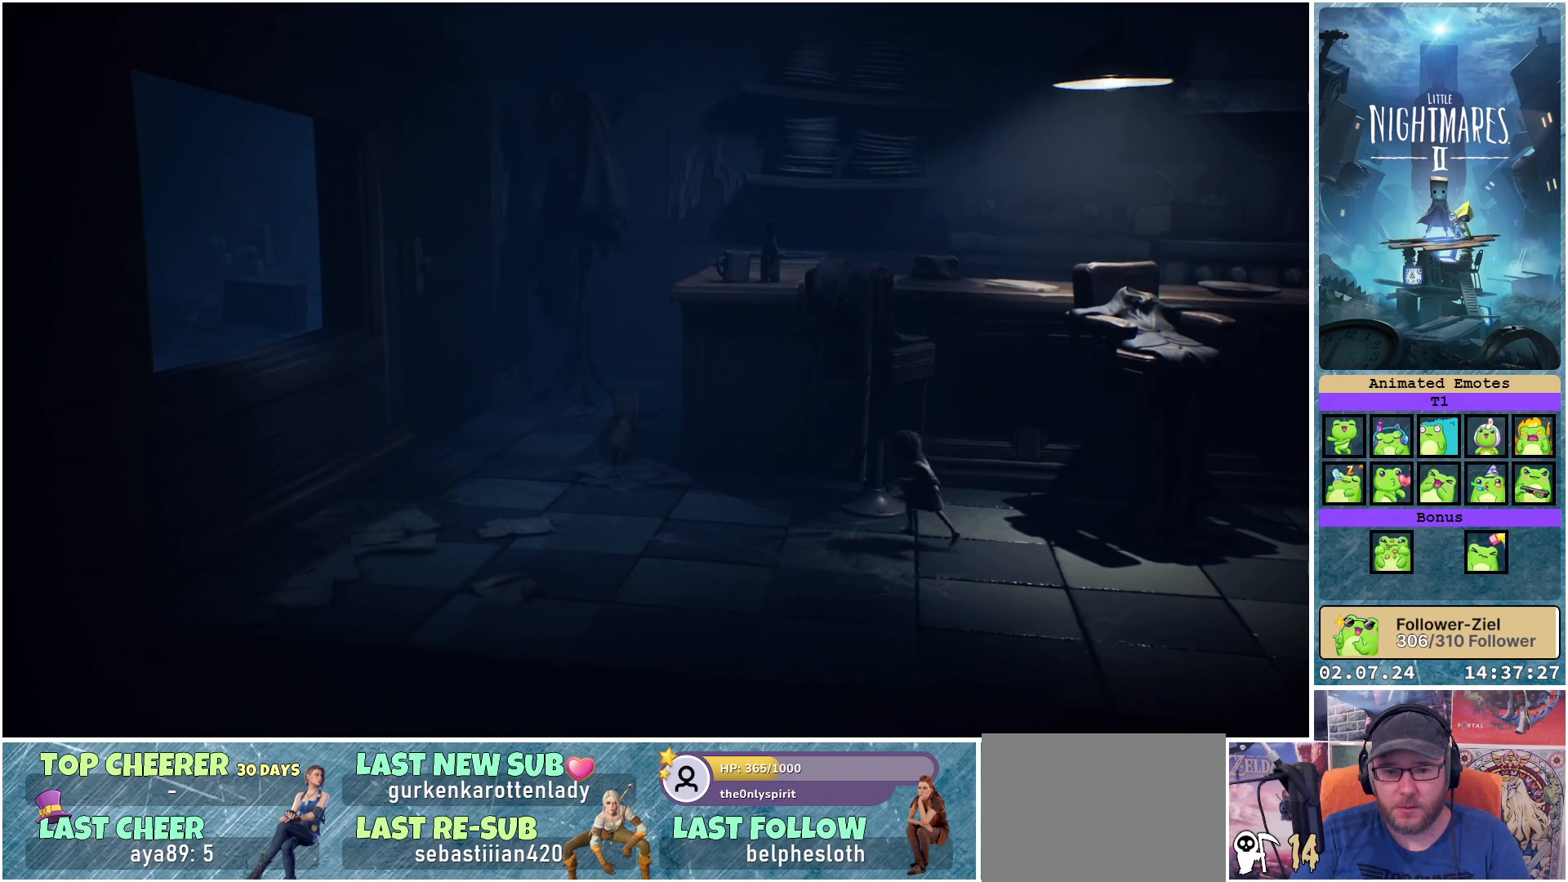
{"buttons": ["X"], "left_stick": "up", "right_stick": "center", "events": []}
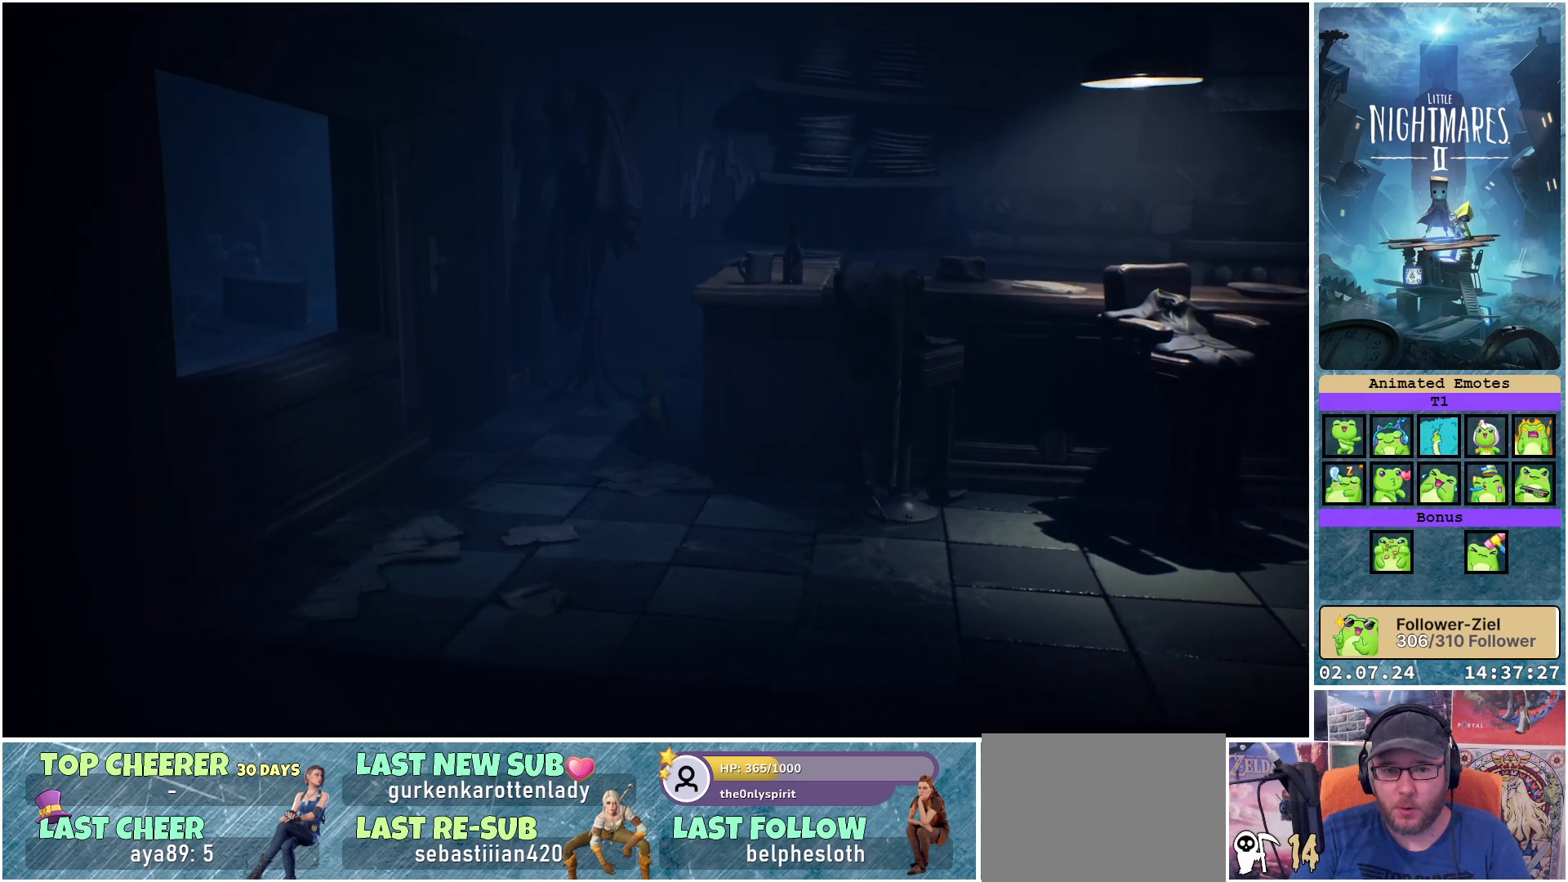
{"buttons": ["X"], "left_stick": "up", "right_stick": "center", "events": []}
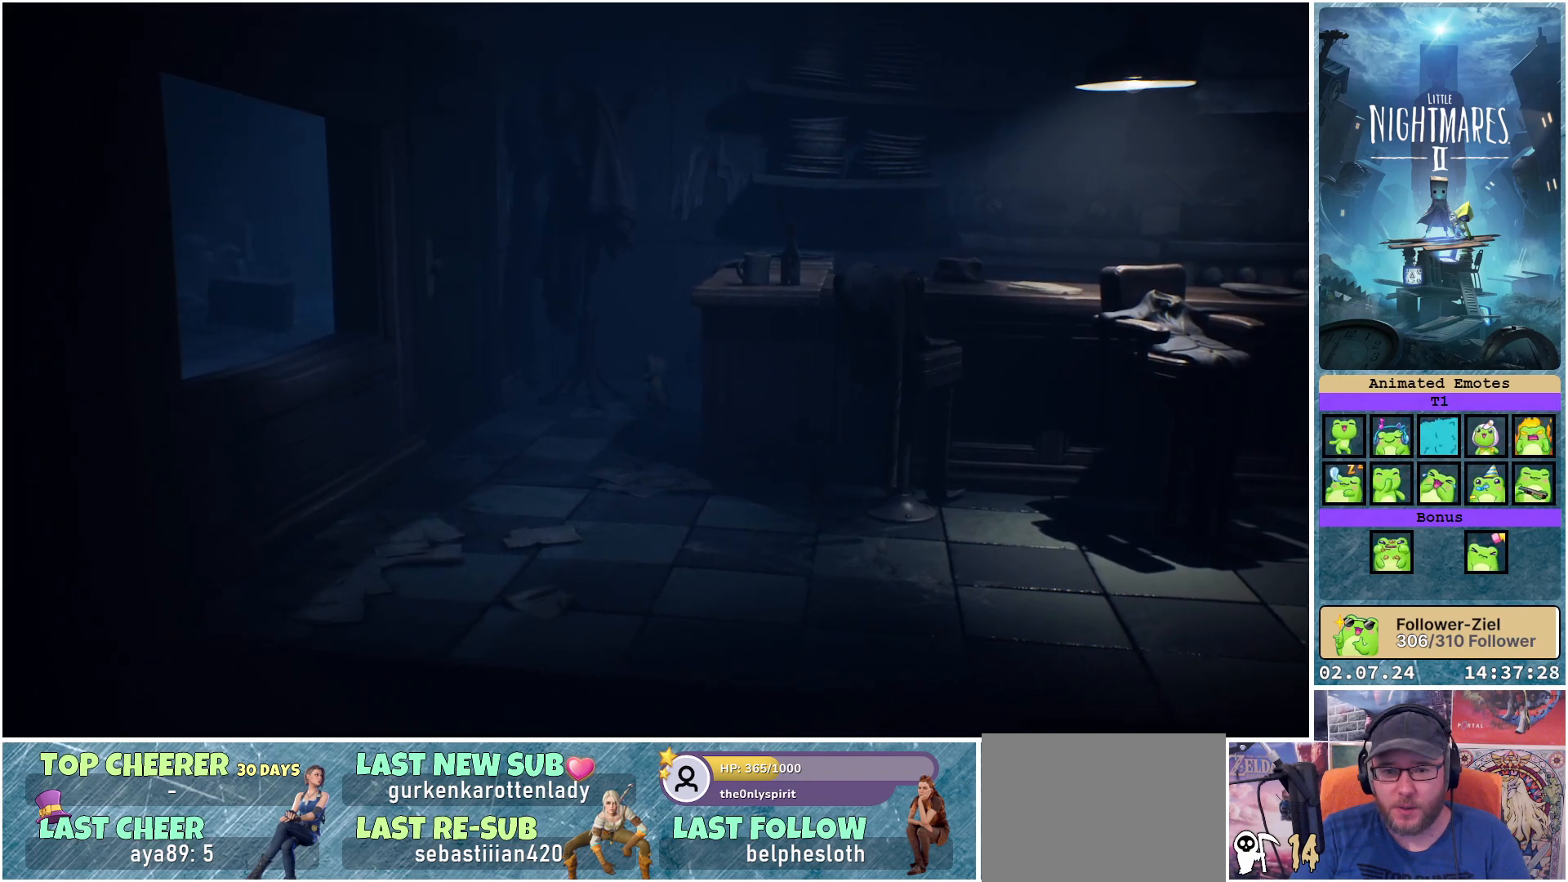
{"buttons": ["X"], "left_stick": "up-right", "right_stick": "center", "events": [[350, "left_stick", "up-right"]]}
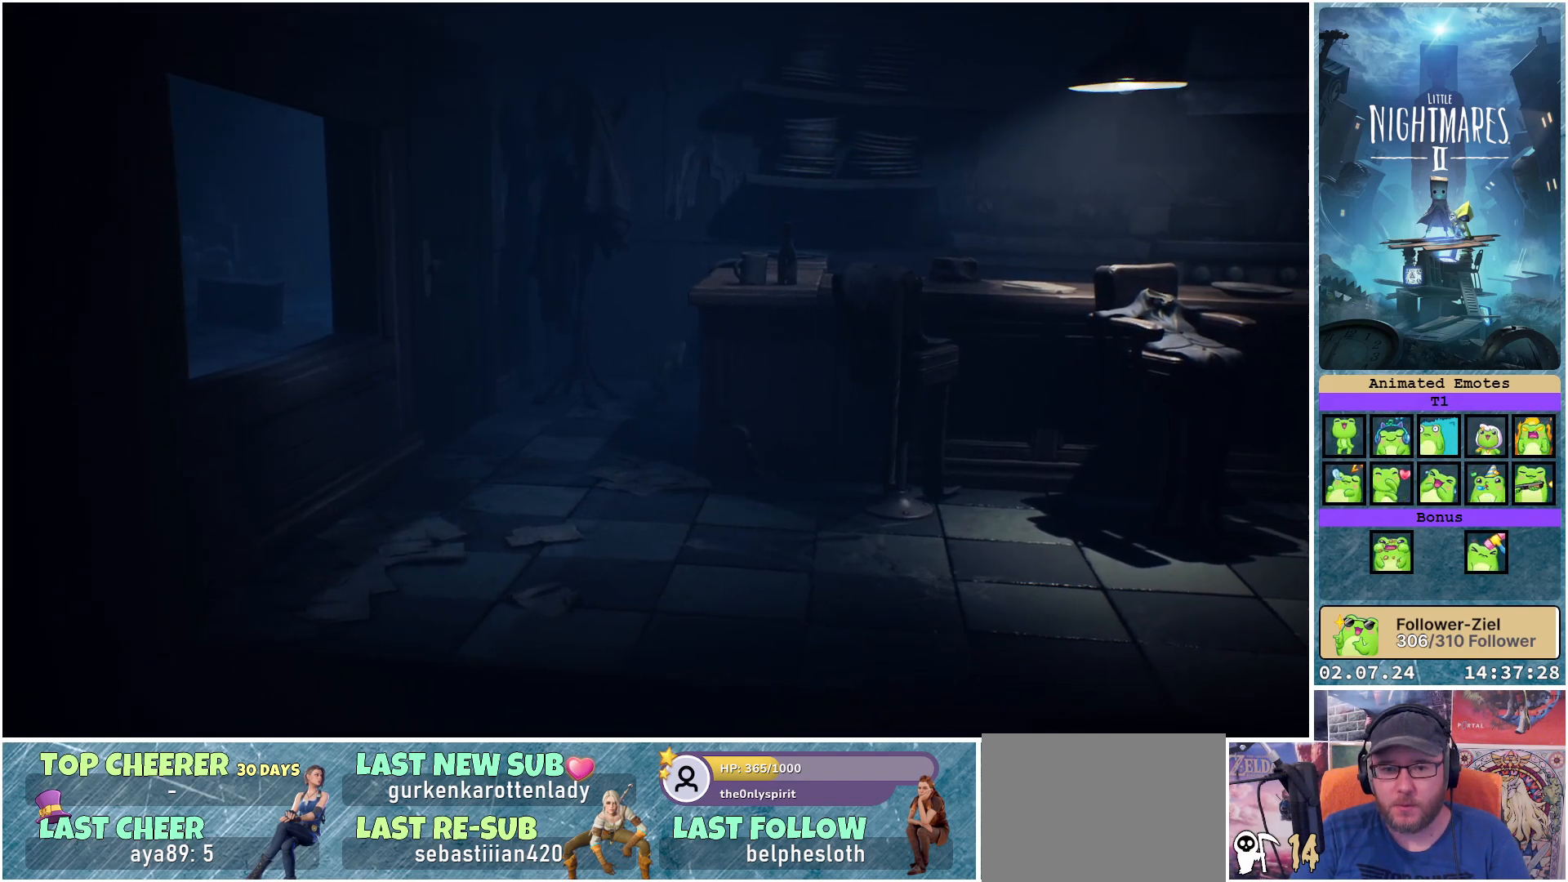
{"buttons": ["X"], "left_stick": "right", "right_stick": "center", "events": [[450, "left_stick", "right"]]}
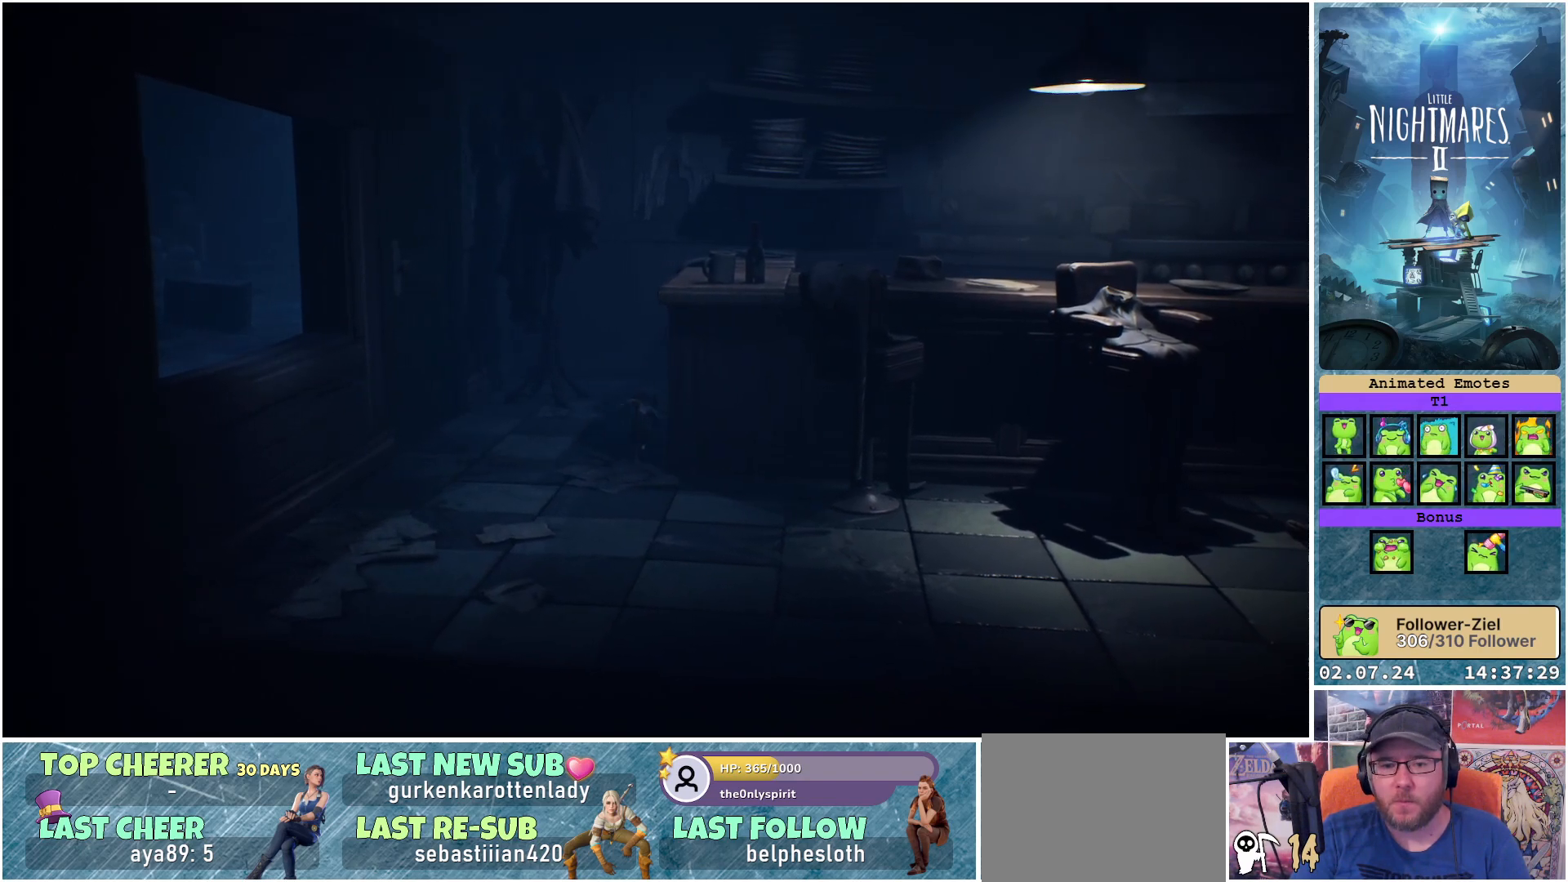
{"buttons": ["X"], "left_stick": "right", "right_stick": "center", "events": []}
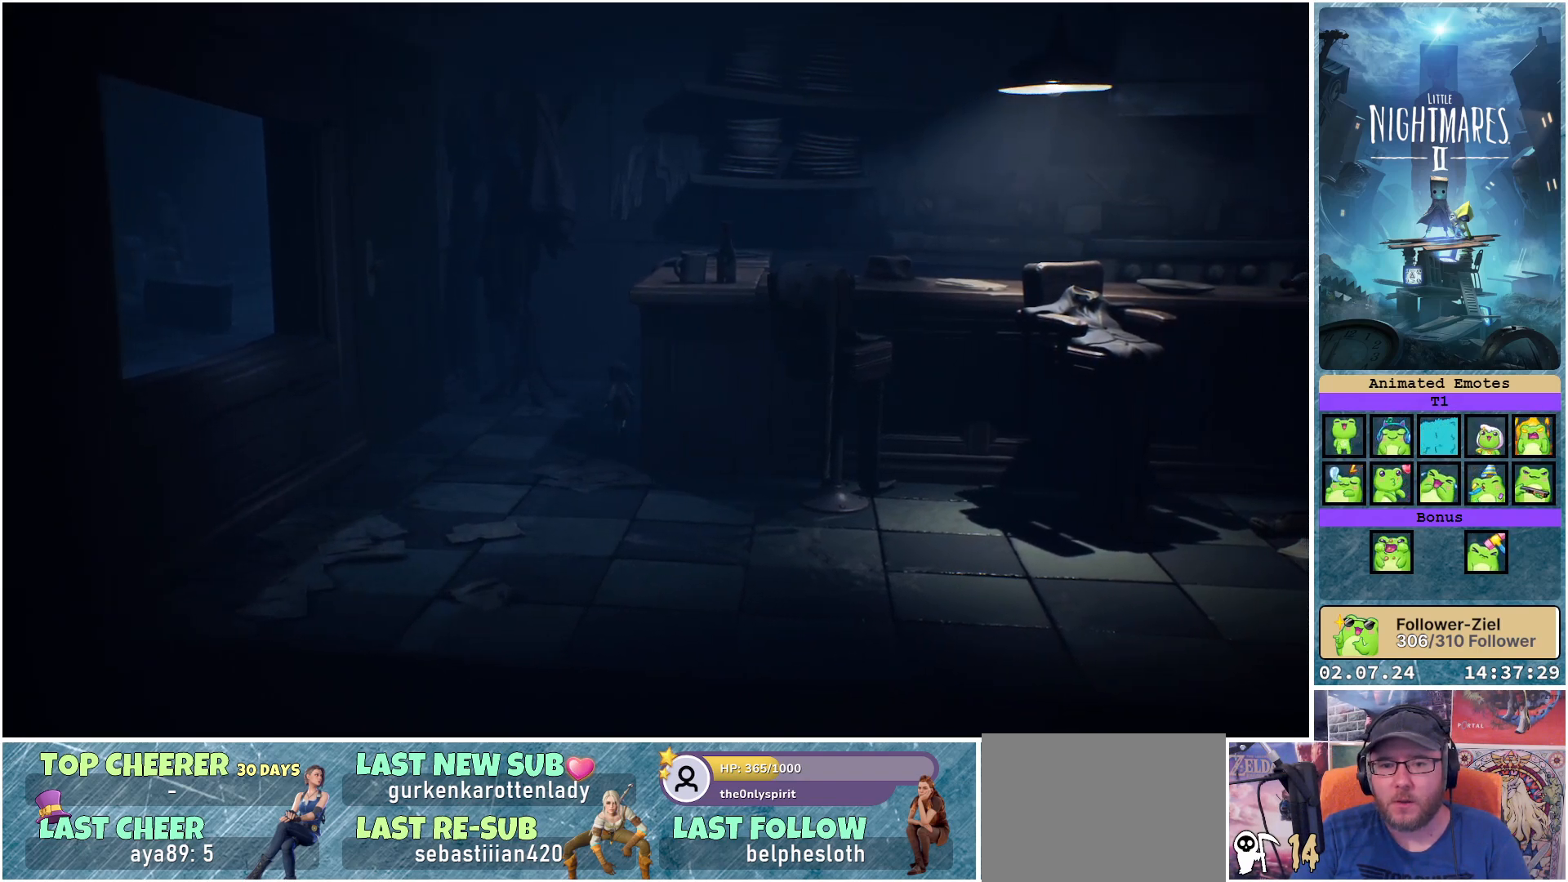
{"buttons": ["X", "R1"], "left_stick": "down-right", "right_stick": "center", "events": [[383, "left_stick", "down-right"], [433, "R1", "down"]]}
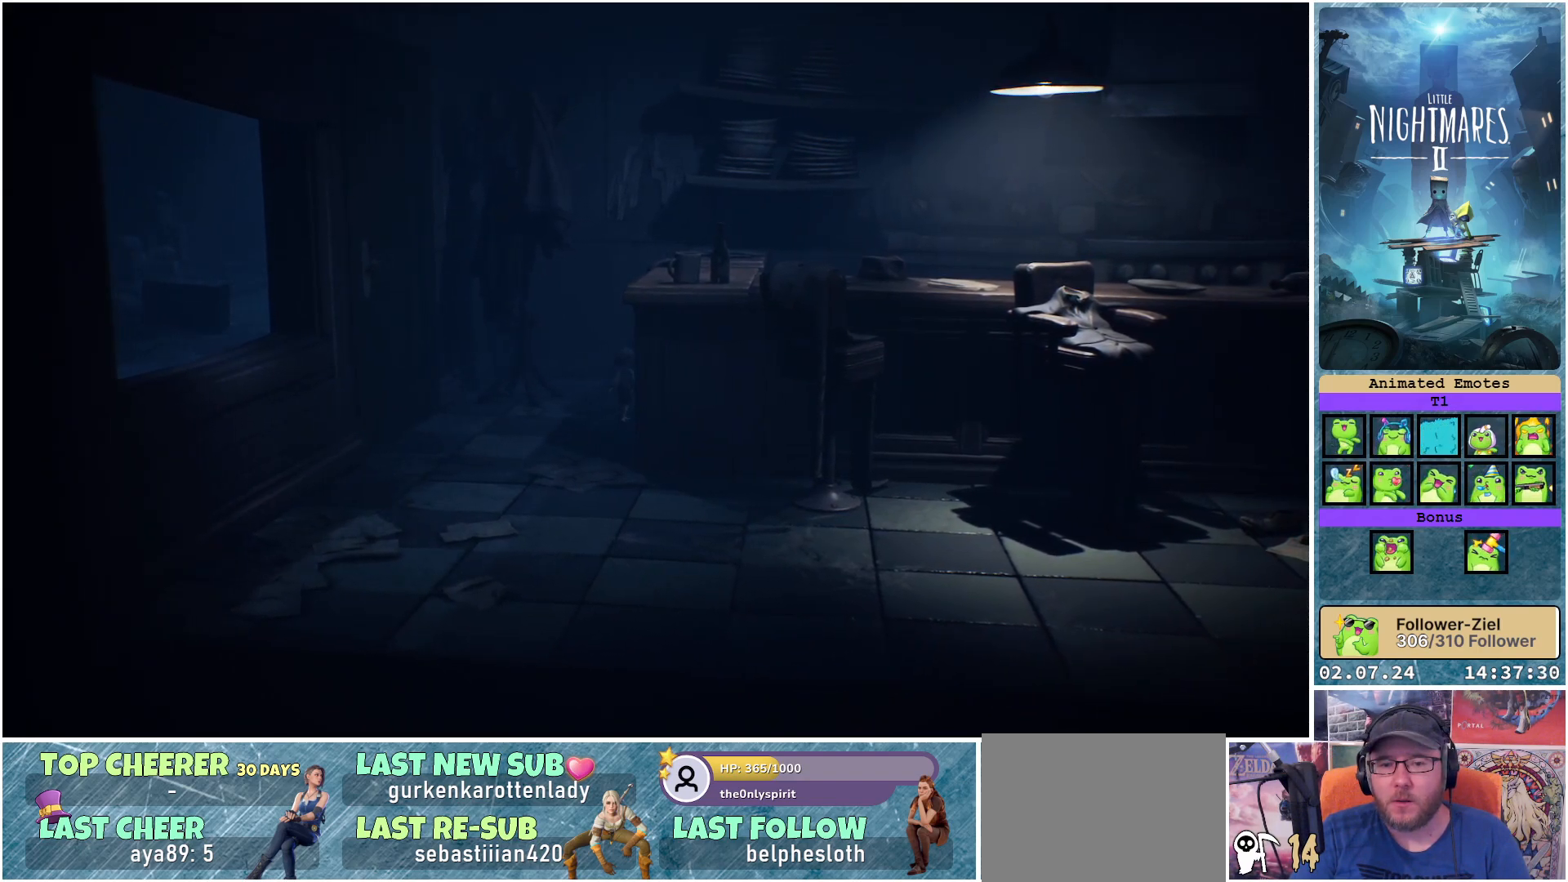
{"buttons": ["X", "R1"], "left_stick": "down-right", "right_stick": "center", "events": []}
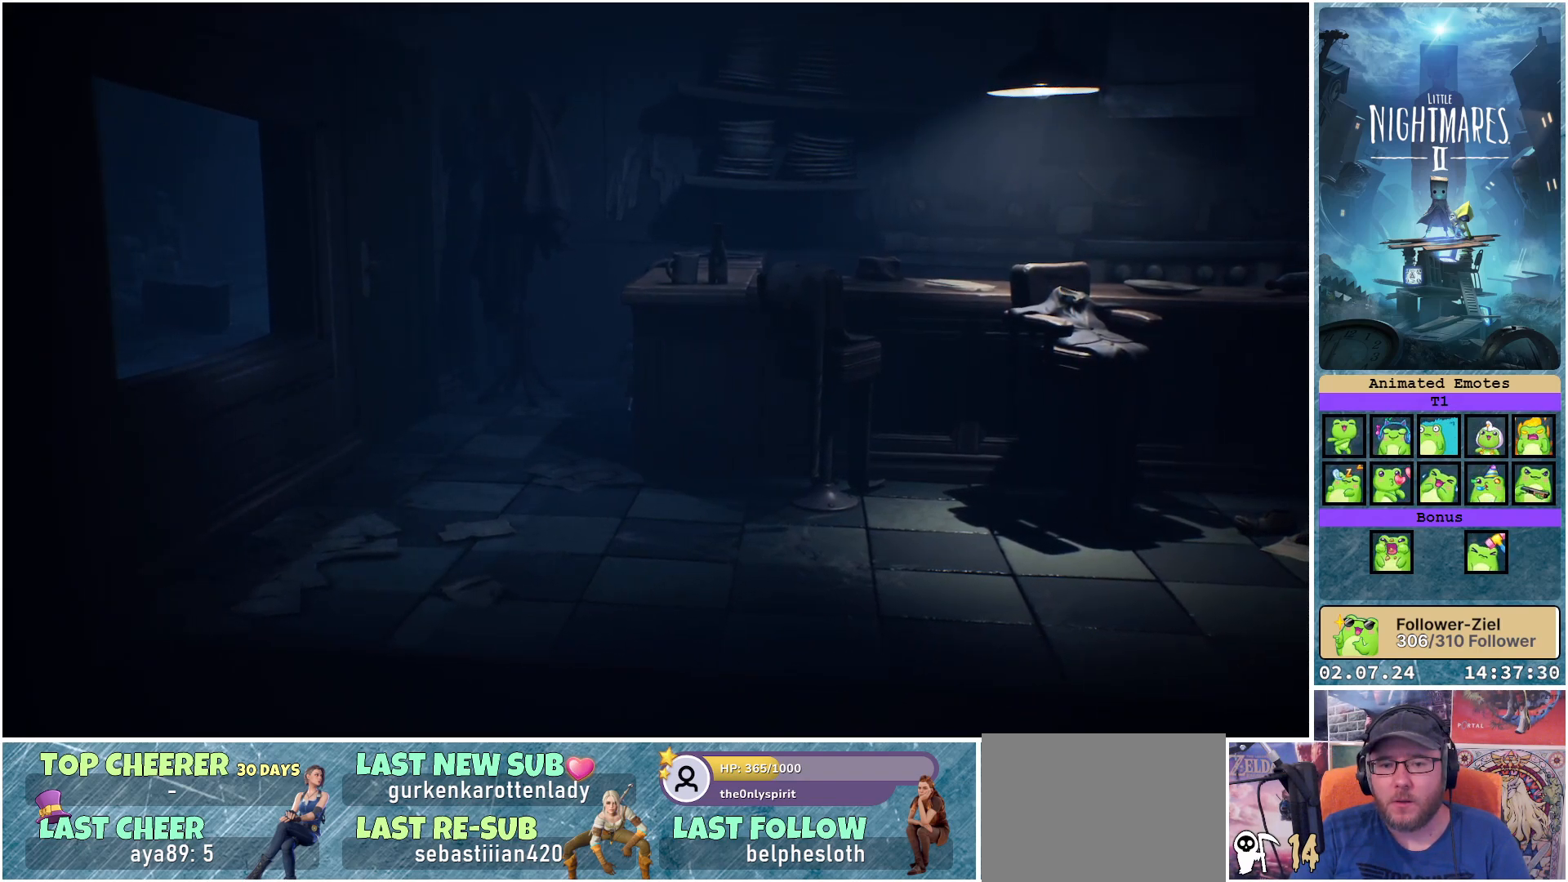
{"buttons": ["X", "R1"], "left_stick": "left", "right_stick": "center", "events": [[133, "left_stick", "left"]]}
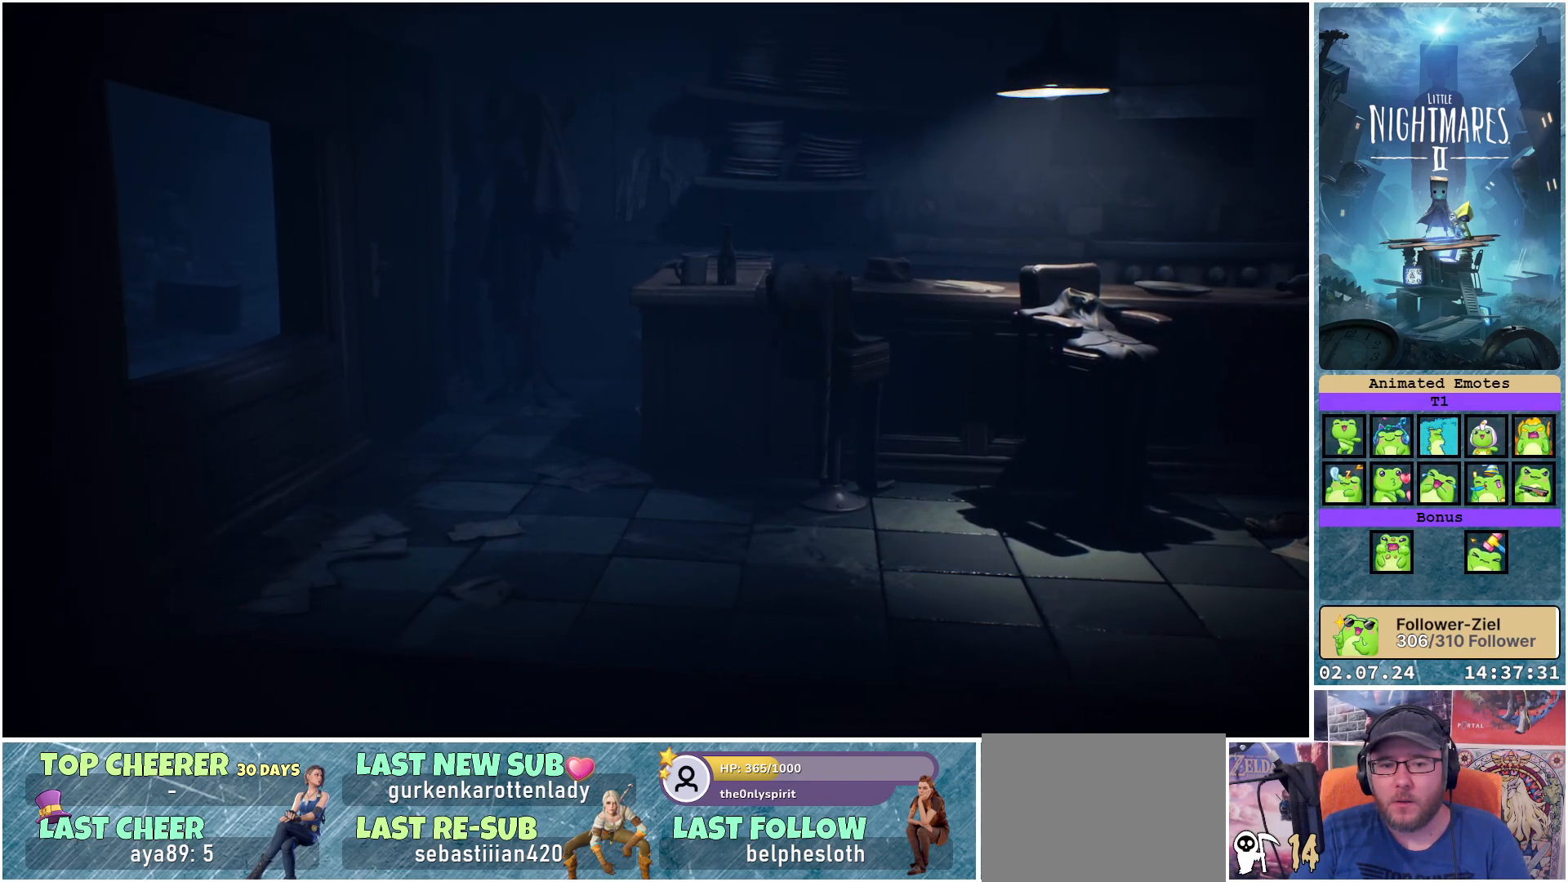
{"buttons": ["X"], "left_stick": "down", "right_stick": "center", "events": [[250, "left_stick", "down-left"], [350, "R1", "up"], [367, "left_stick", "down"]]}
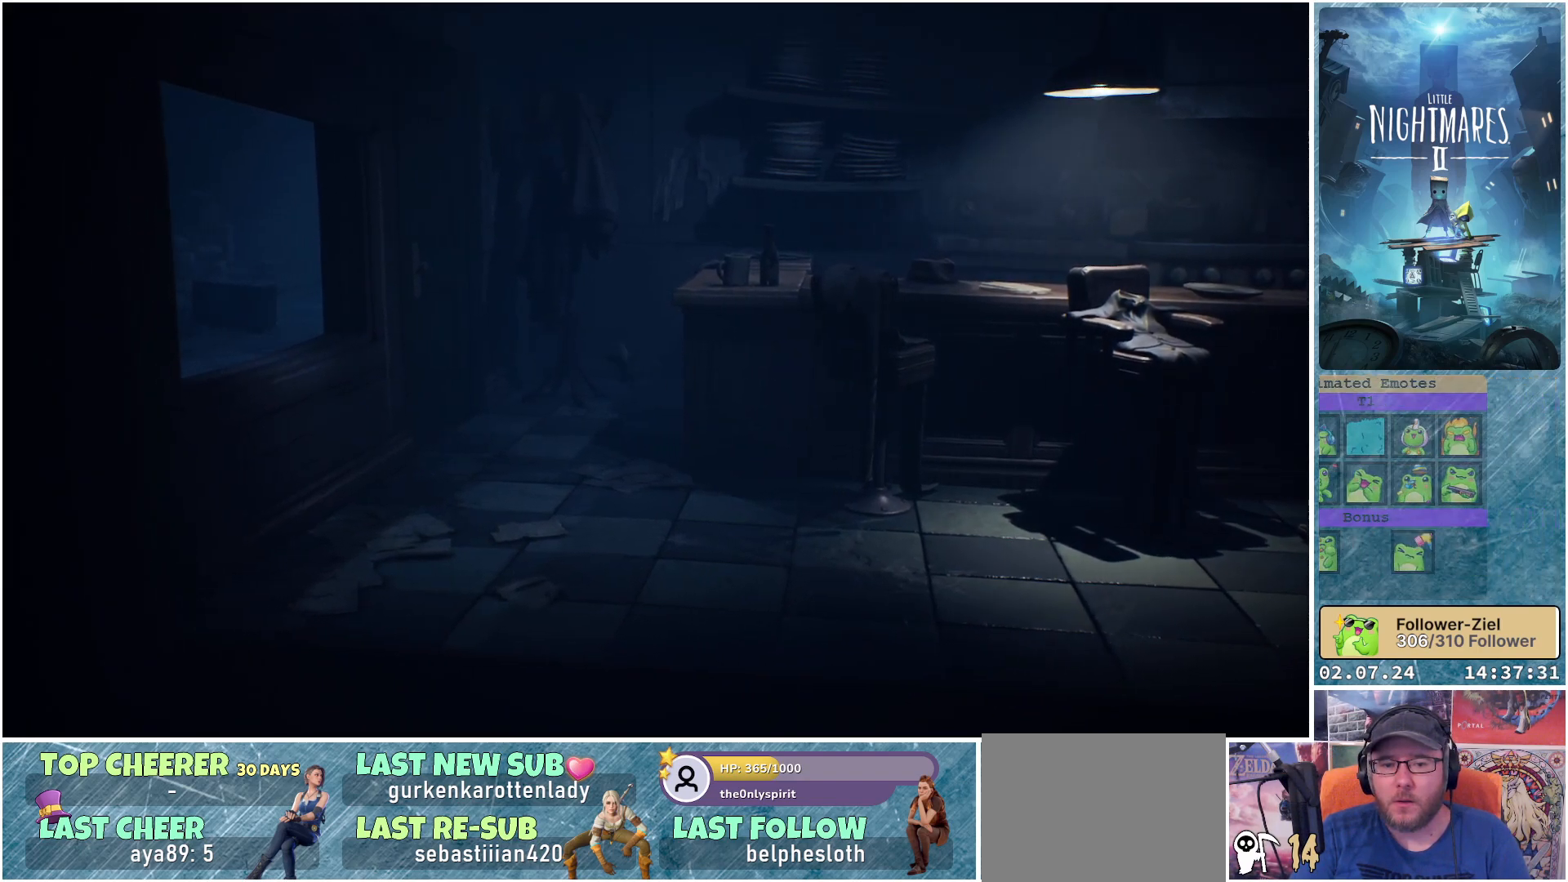
{"buttons": ["X"], "left_stick": "down-right", "right_stick": "center", "events": [[333, "left_stick", "down-right"]]}
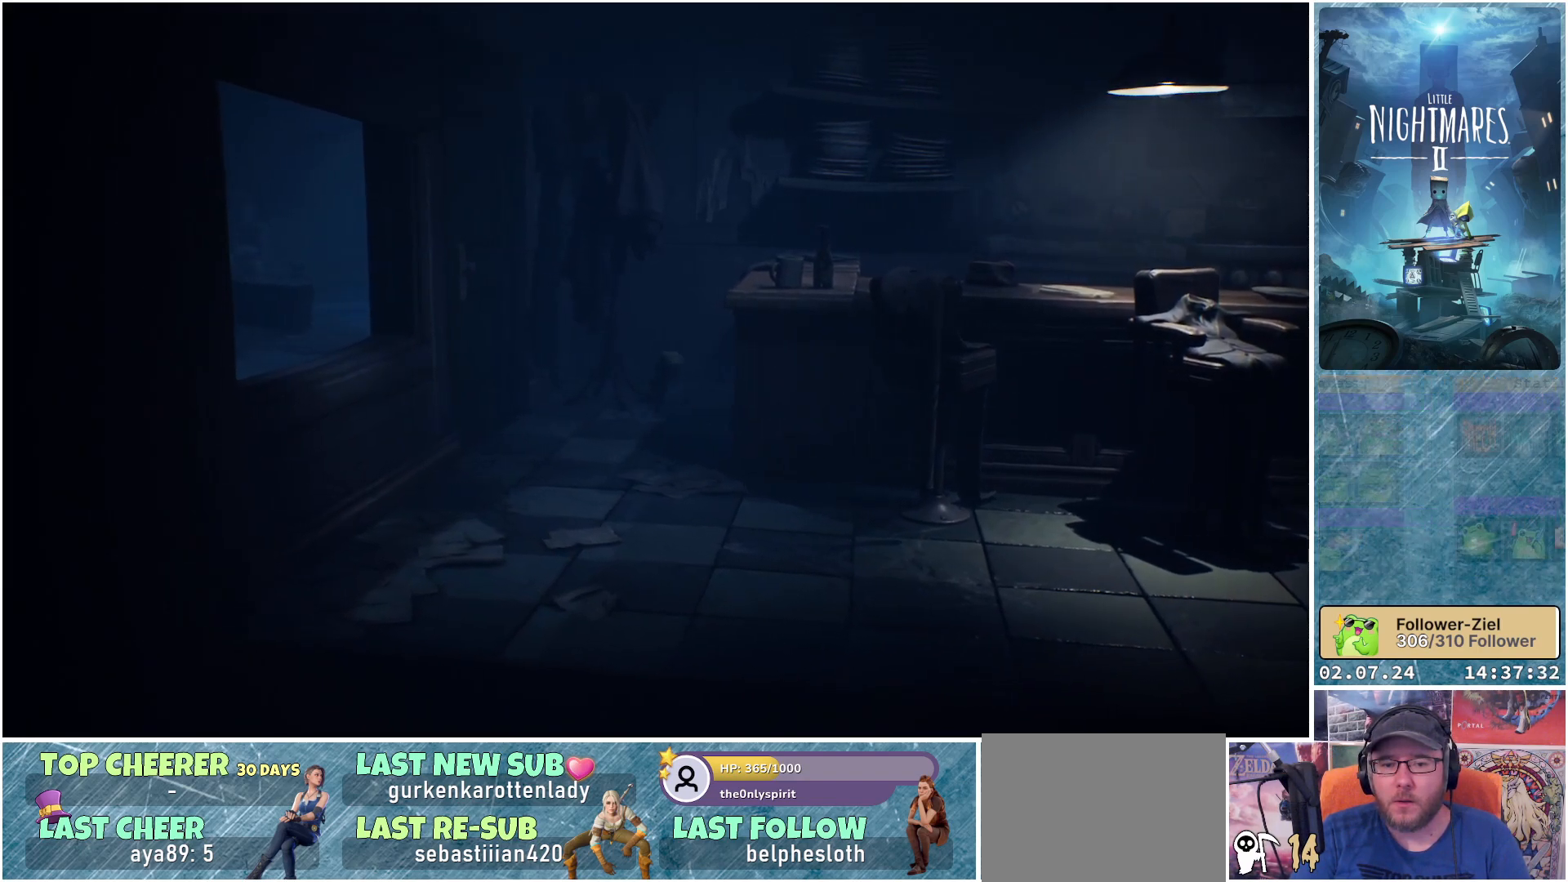
{"buttons": ["A", "X"], "left_stick": "down-right", "right_stick": "center", "events": [[133, "A", "down"]]}
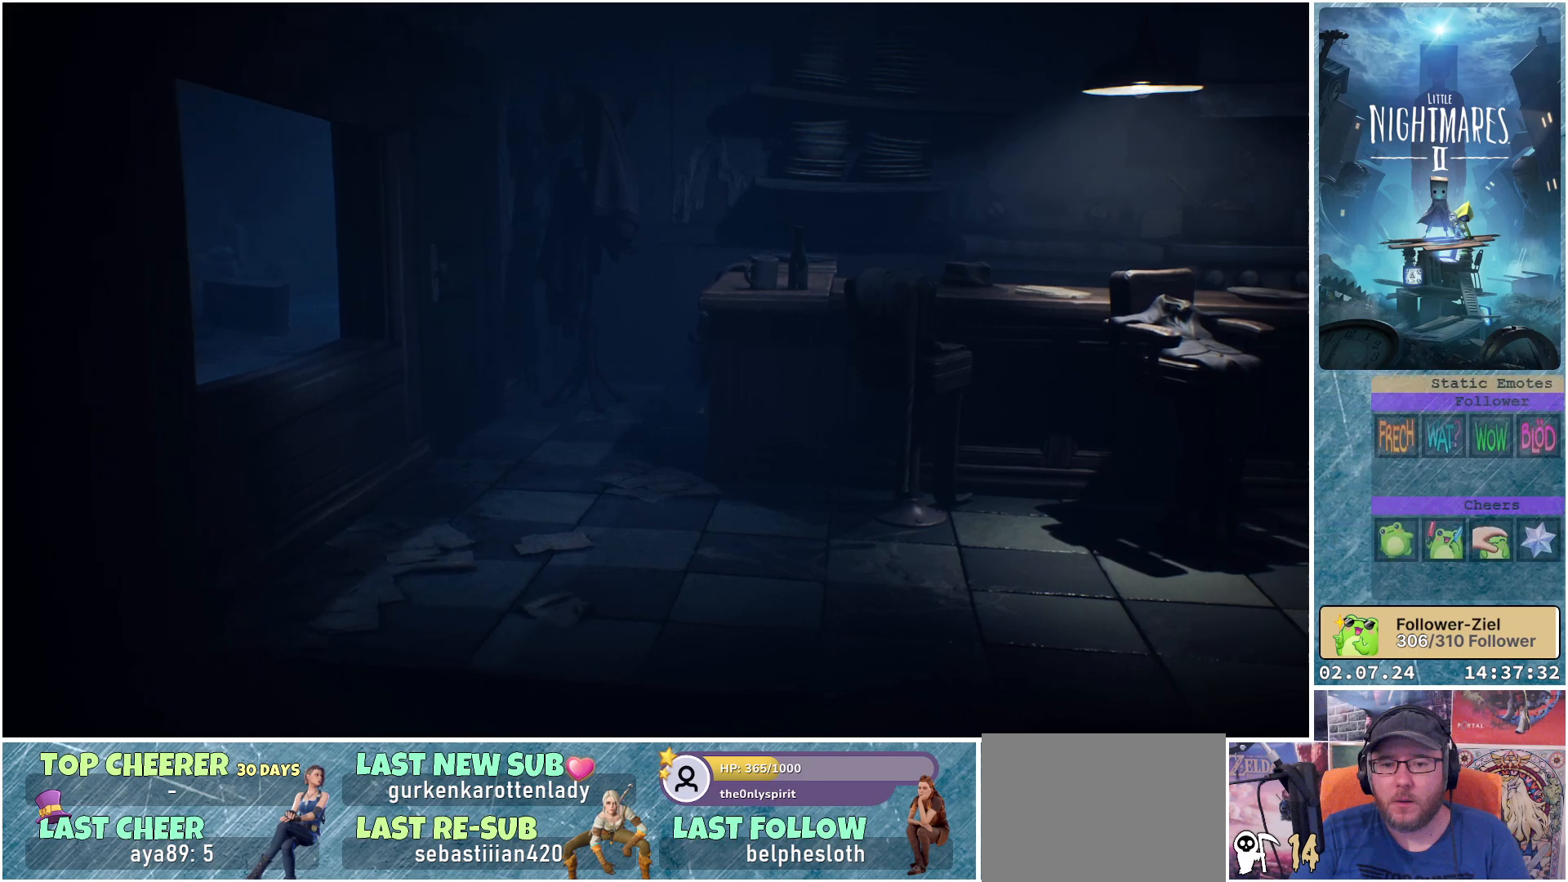
{"buttons": ["X"], "left_stick": "down", "right_stick": "center", "events": [[300, "left_stick", "down"], [317, "A", "up"]]}
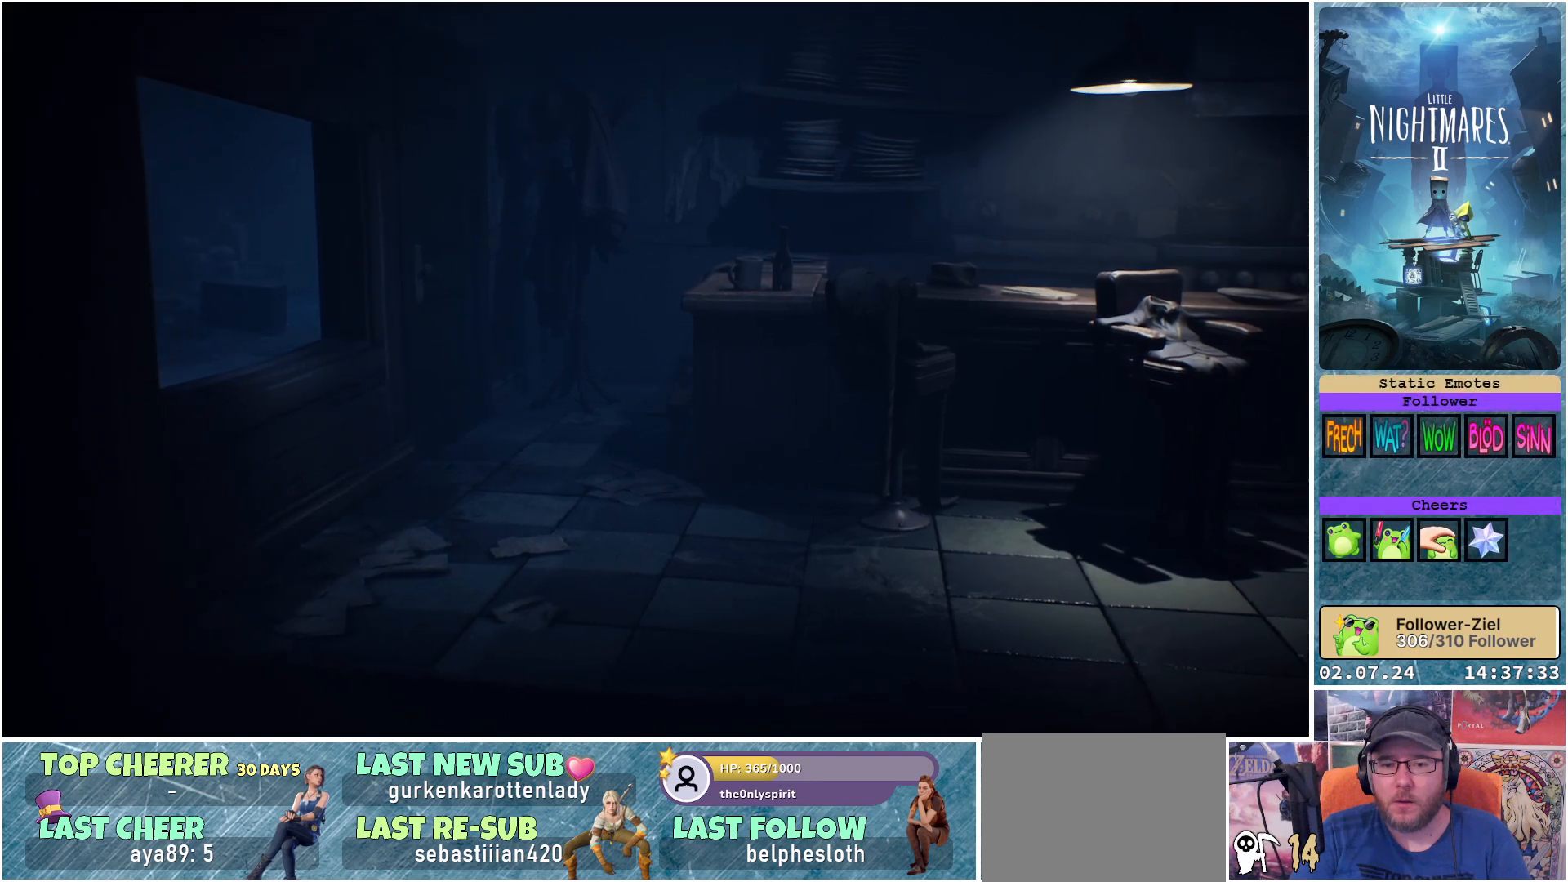
{"buttons": ["X"], "left_stick": "down-right", "right_stick": "center", "events": [[333, "left_stick", "down-right"]]}
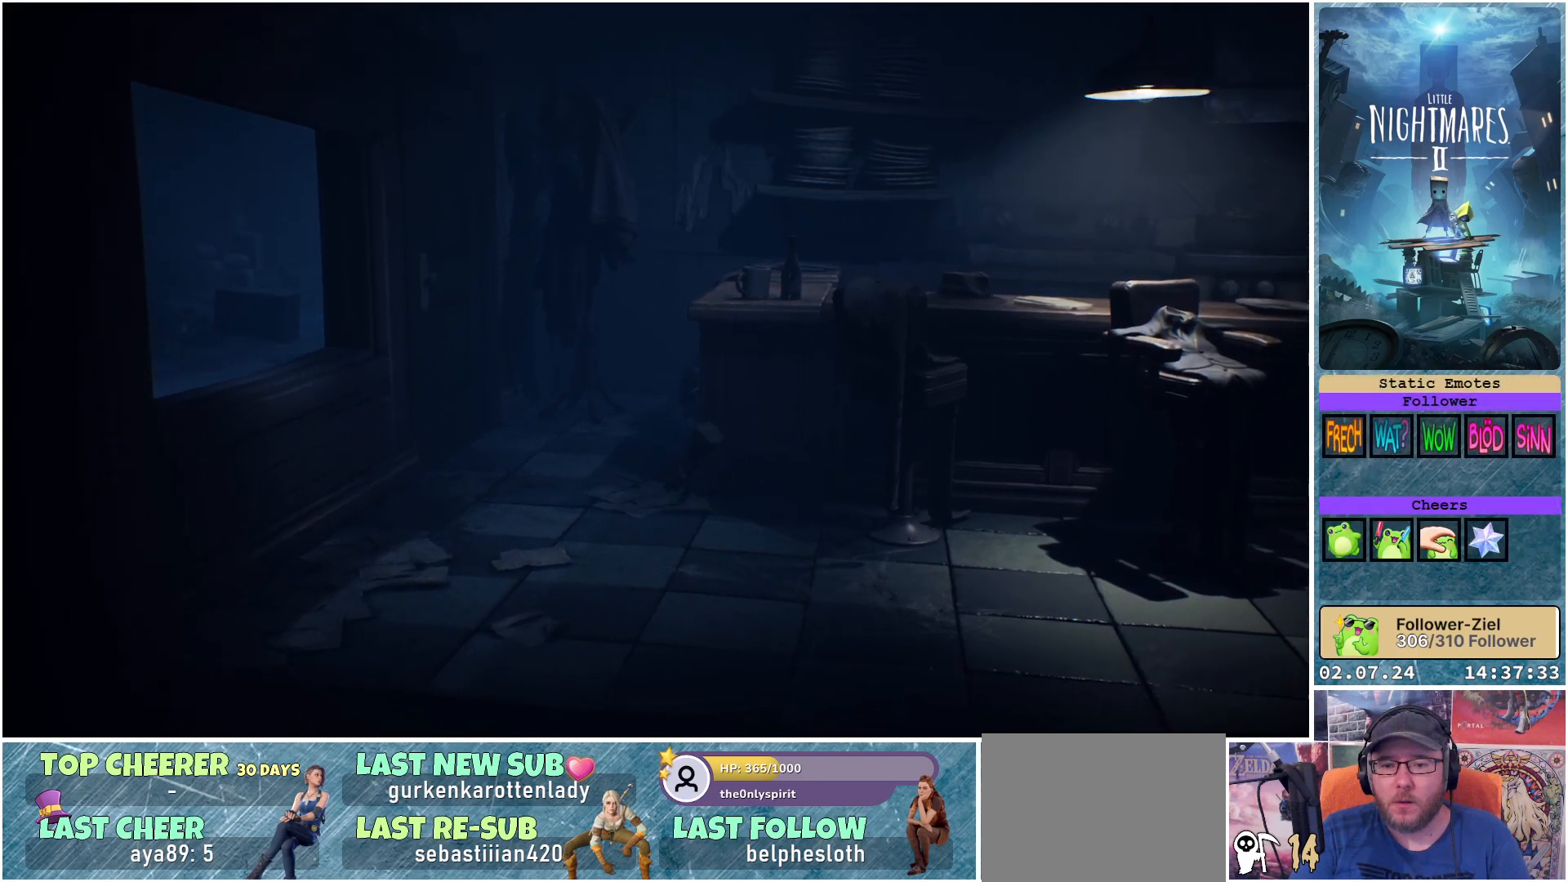
{"buttons": ["X"], "left_stick": "down-right", "right_stick": "center", "events": []}
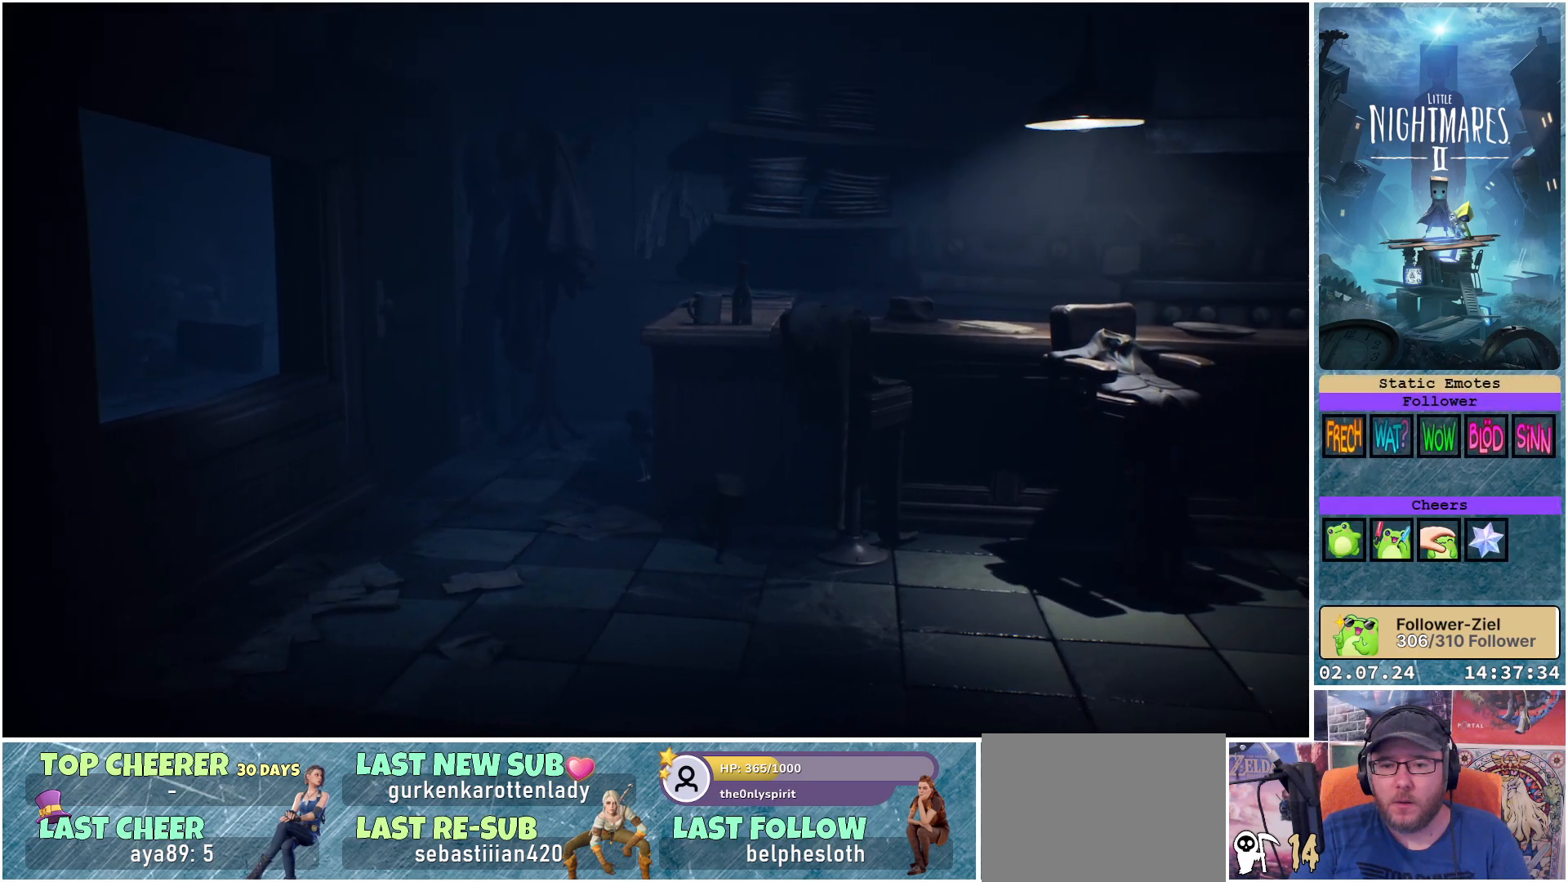
{"buttons": ["X"], "left_stick": "down-right", "right_stick": "center", "events": []}
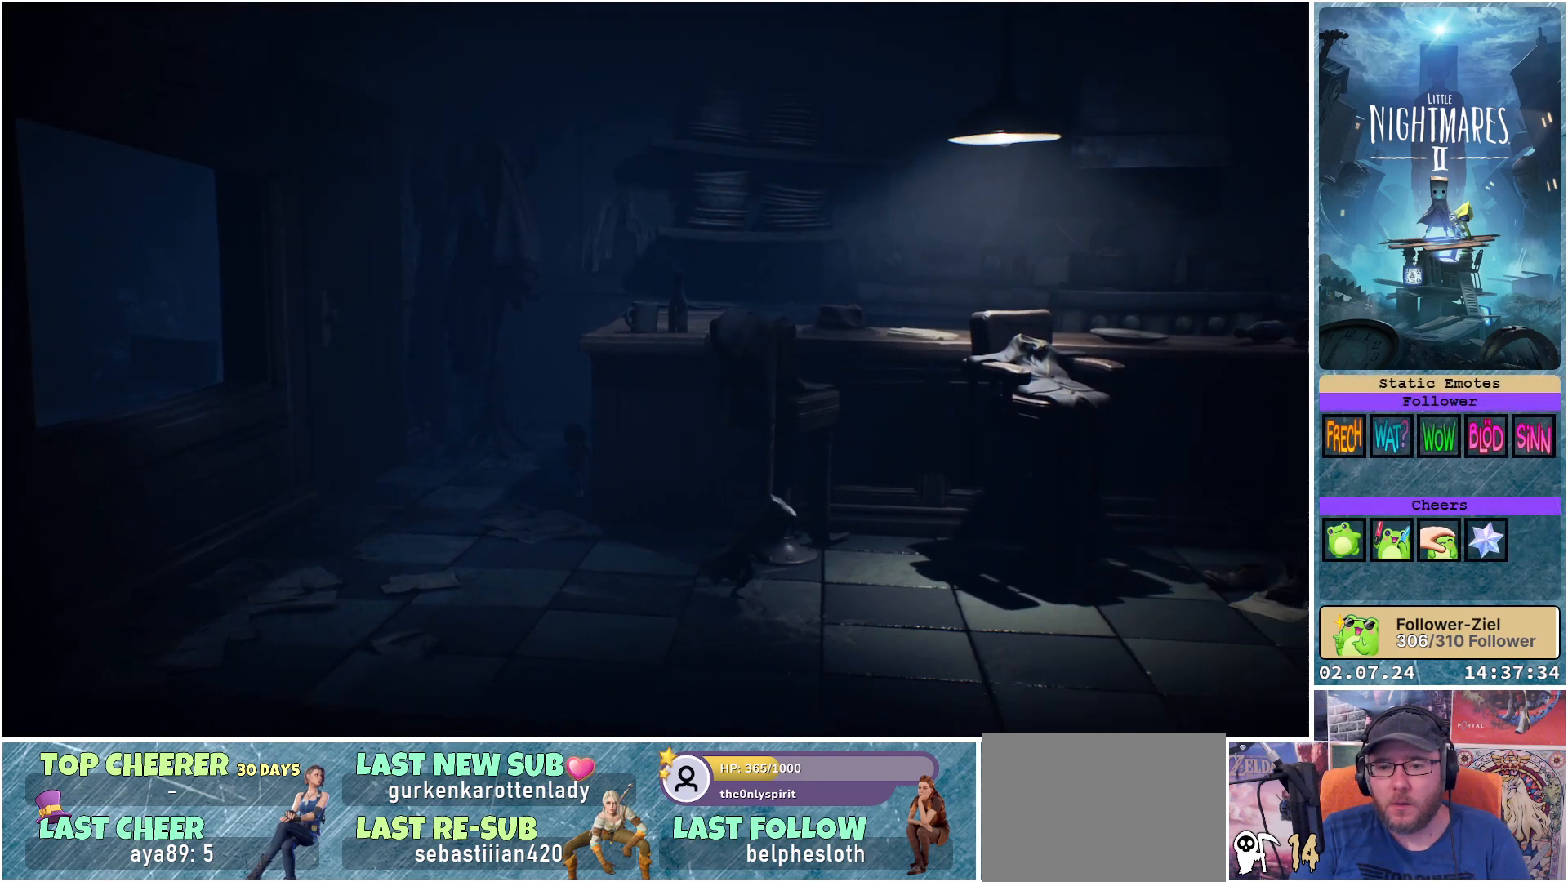
{"buttons": [], "left_stick": "center", "right_stick": "center", "events": [[83, "left_stick", "right"], [333, "X", "up"], [367, "left_stick", "center"]]}
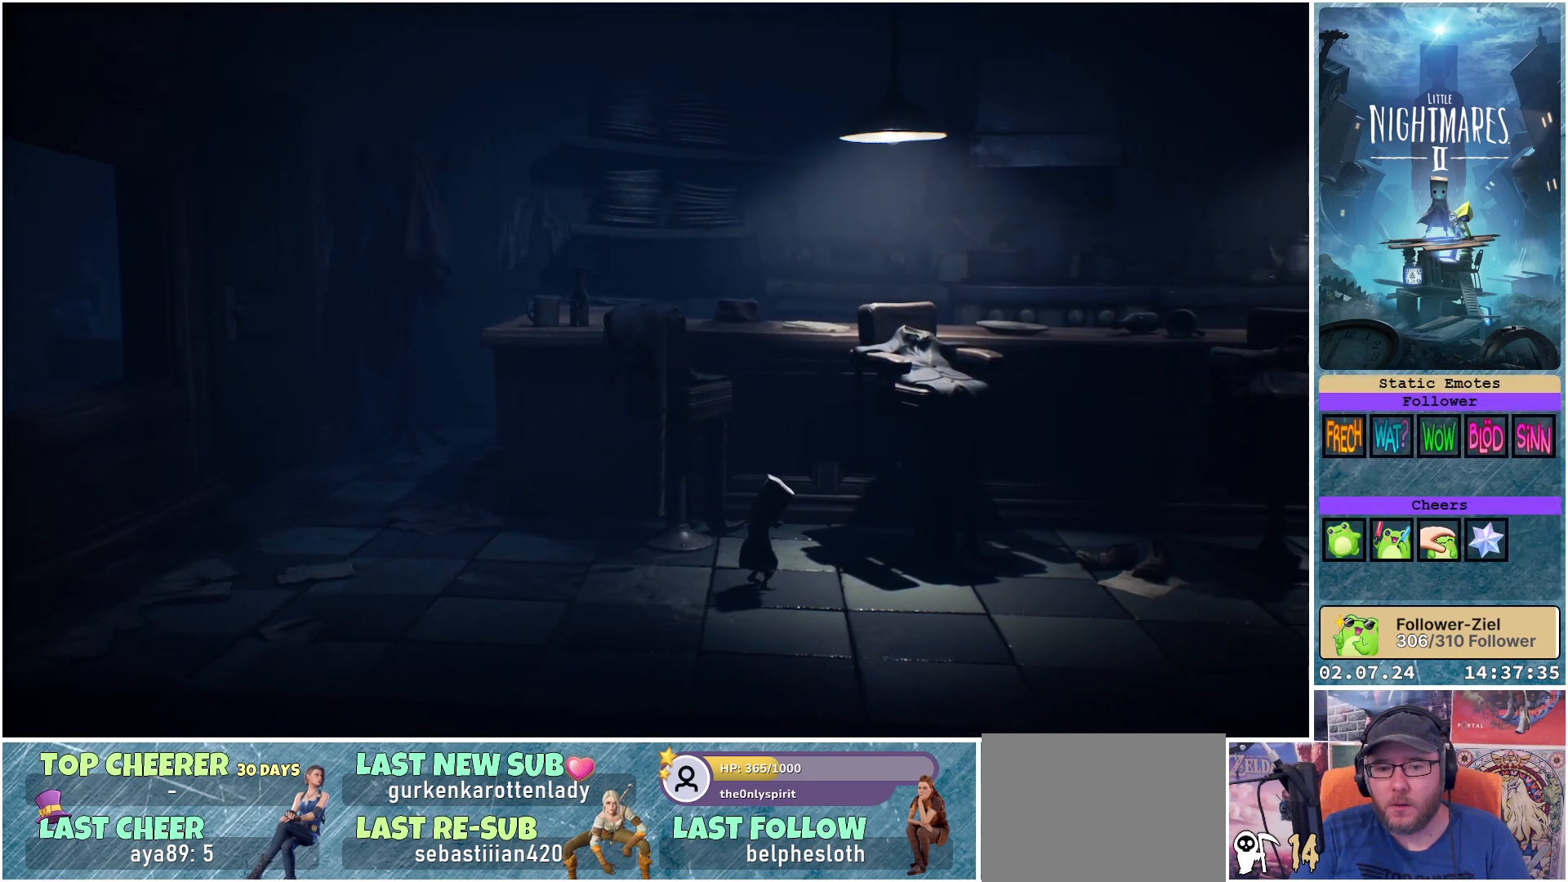
{"buttons": [], "left_stick": "up-left", "right_stick": "center", "events": [[267, "left_stick", "up-left"]]}
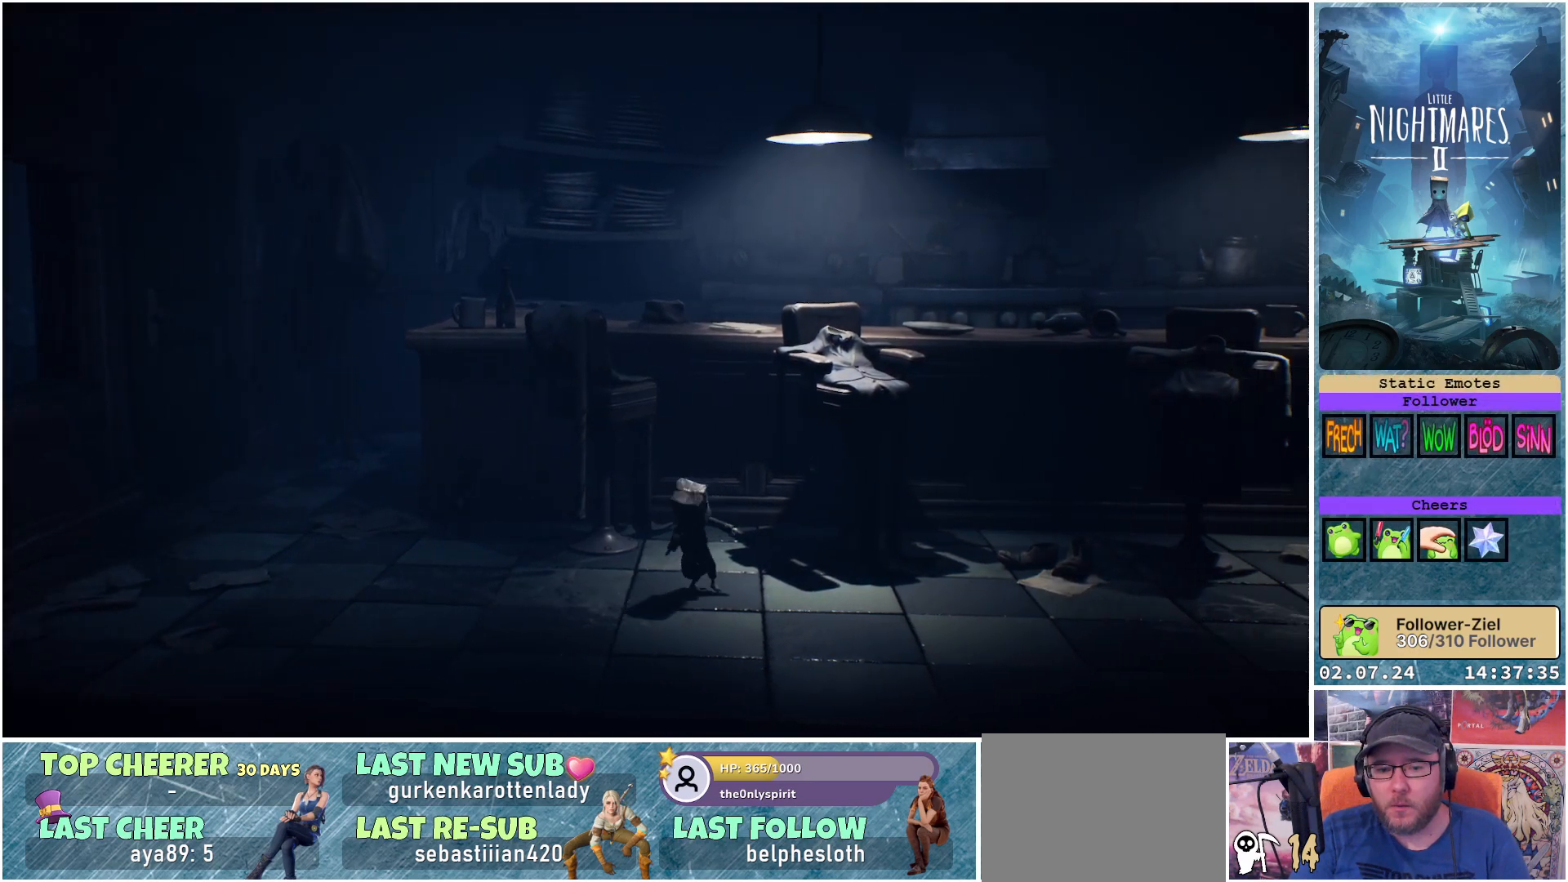
{"buttons": ["A", "R1"], "left_stick": "up", "right_stick": "center", "events": [[133, "A", "down"], [267, "left_stick", "up"], [350, "R1", "down"]]}
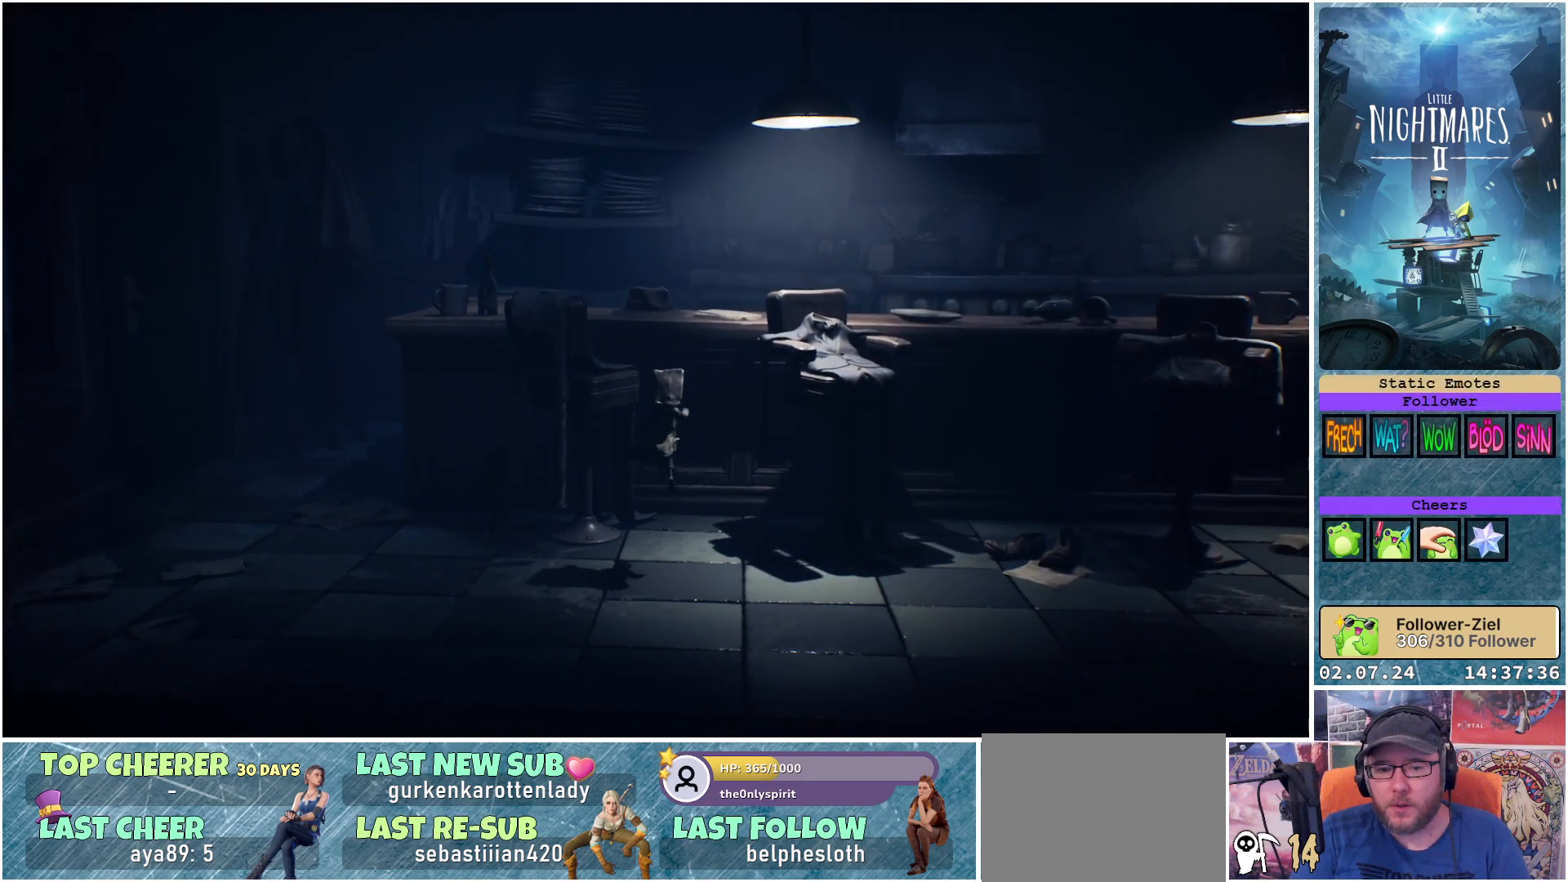
{"buttons": ["A"], "left_stick": "center", "right_stick": "center", "events": [[50, "left_stick", "up-left"], [467, "left_stick", "center"], [483, "R1", "up"]]}
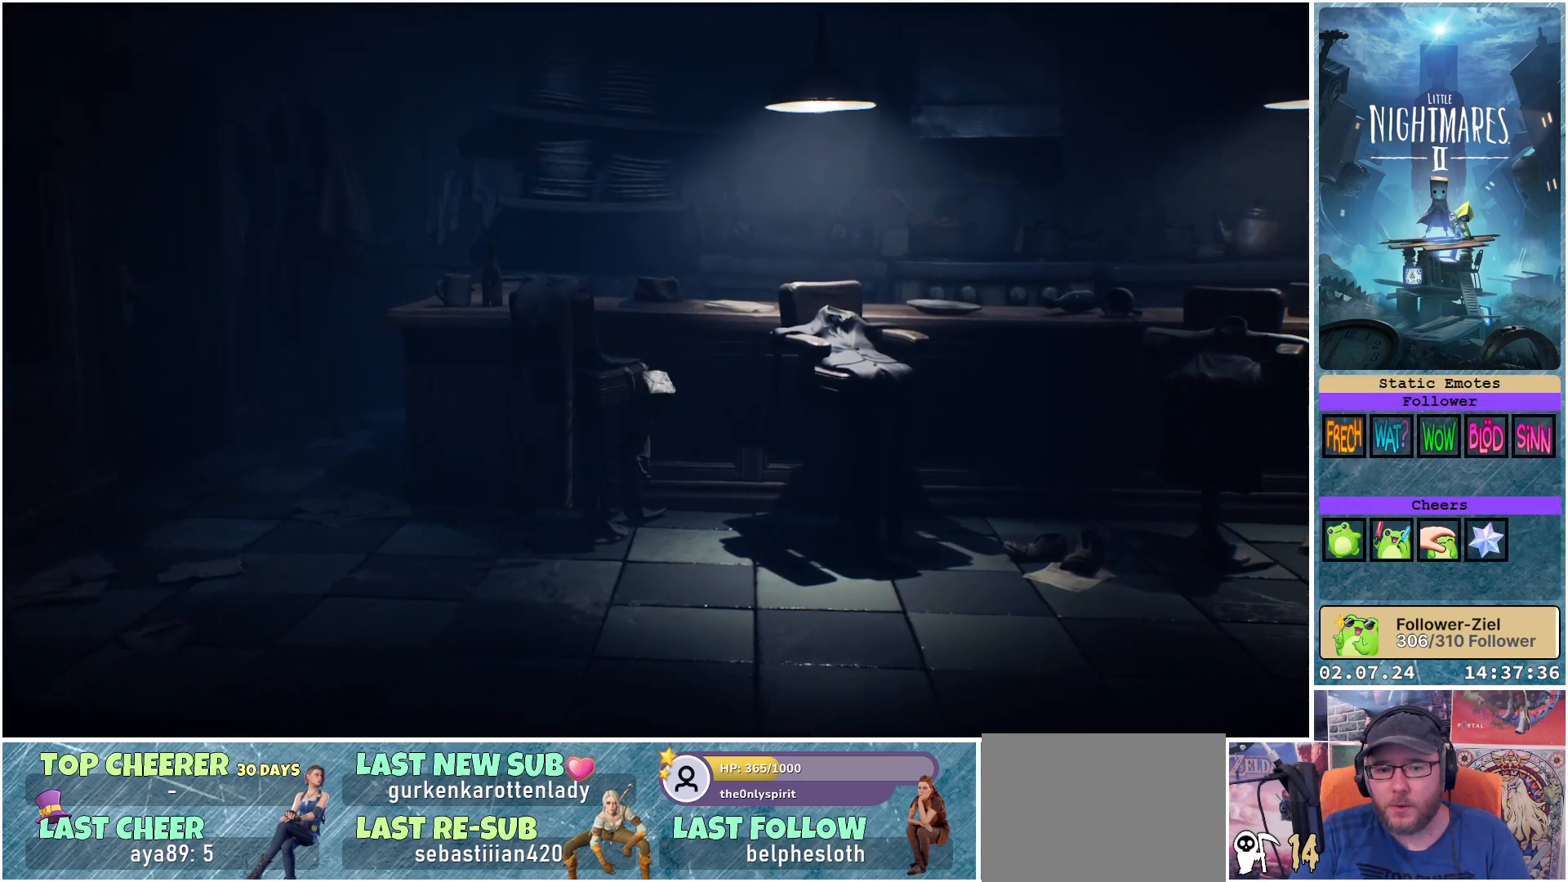
{"buttons": ["A"], "left_stick": "up", "right_stick": "center", "events": [[250, "left_stick", "up"]]}
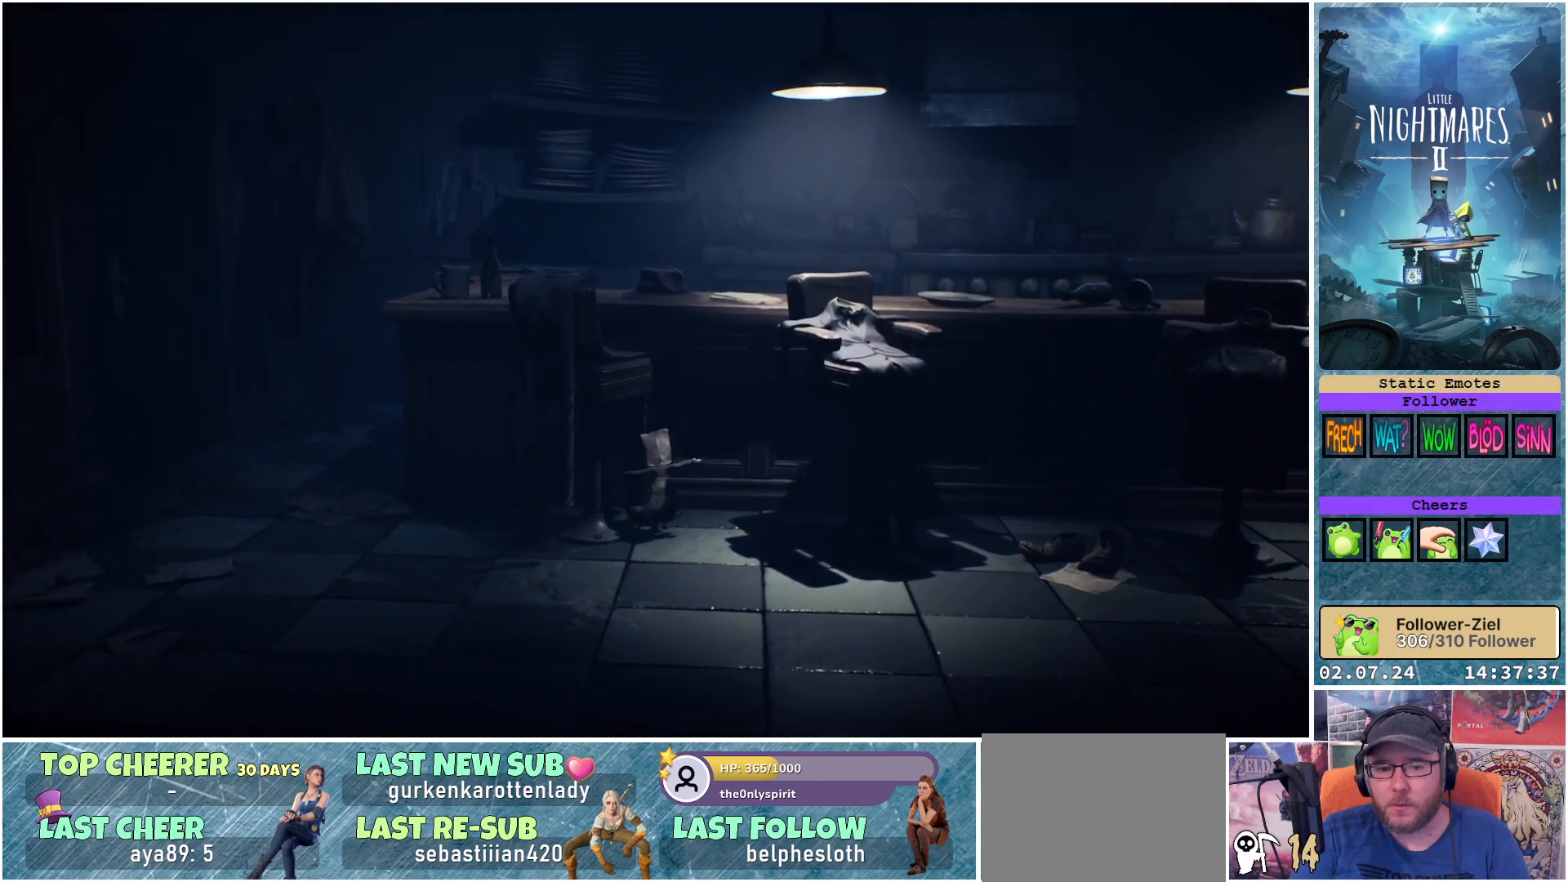
{"buttons": ["A"], "left_stick": "center", "right_stick": "center", "events": [[133, "left_stick", "center"], [200, "A", "up"], [417, "A", "down"]]}
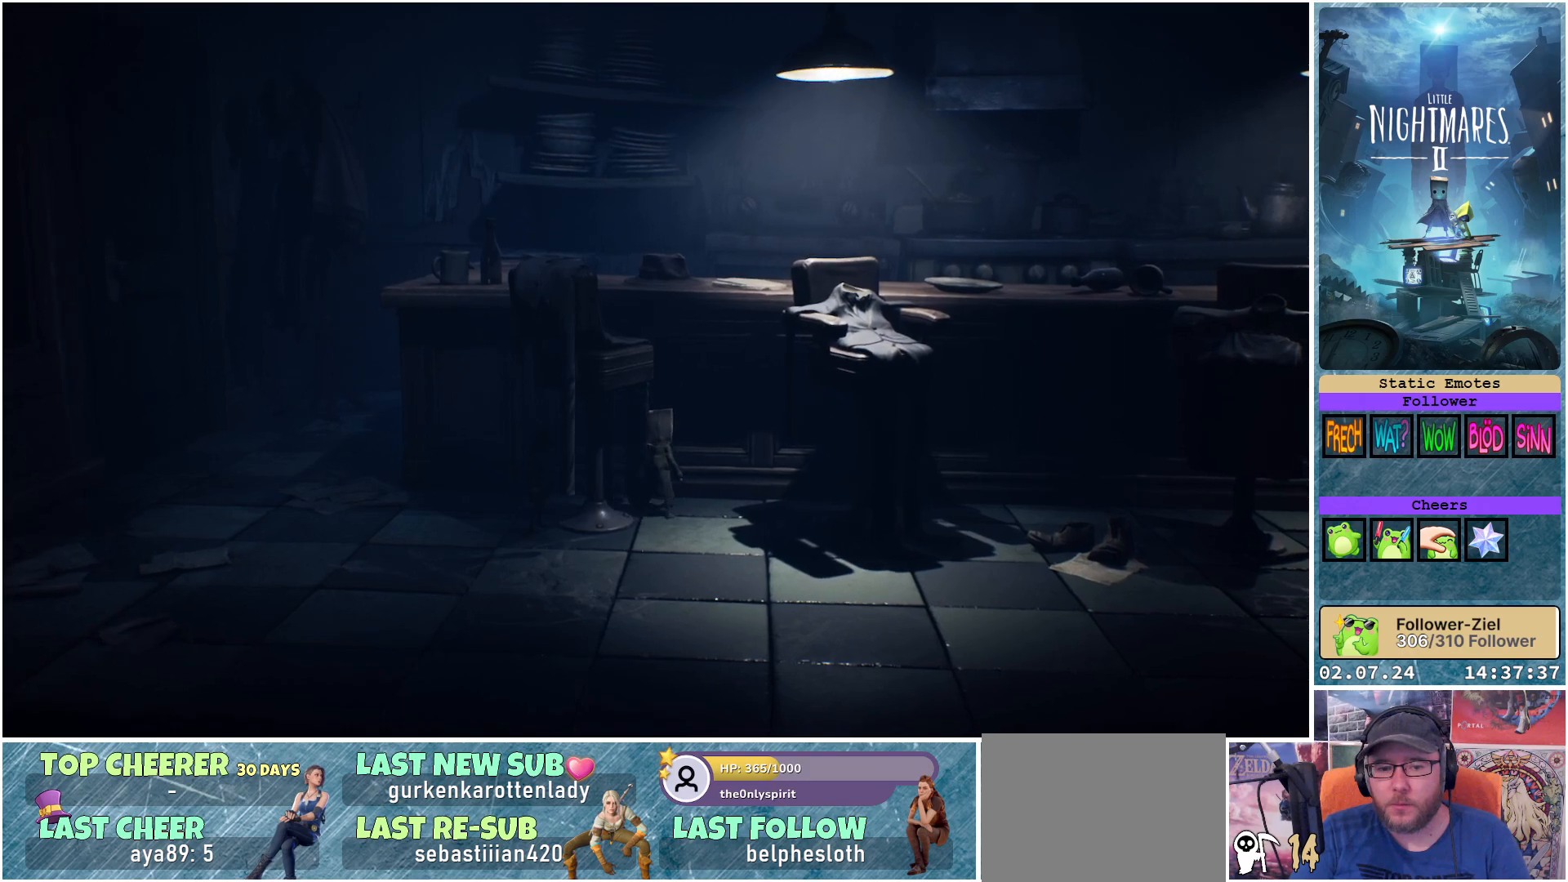
{"buttons": ["A"], "left_stick": "up-left", "right_stick": "center", "events": [[333, "left_stick", "up-left"]]}
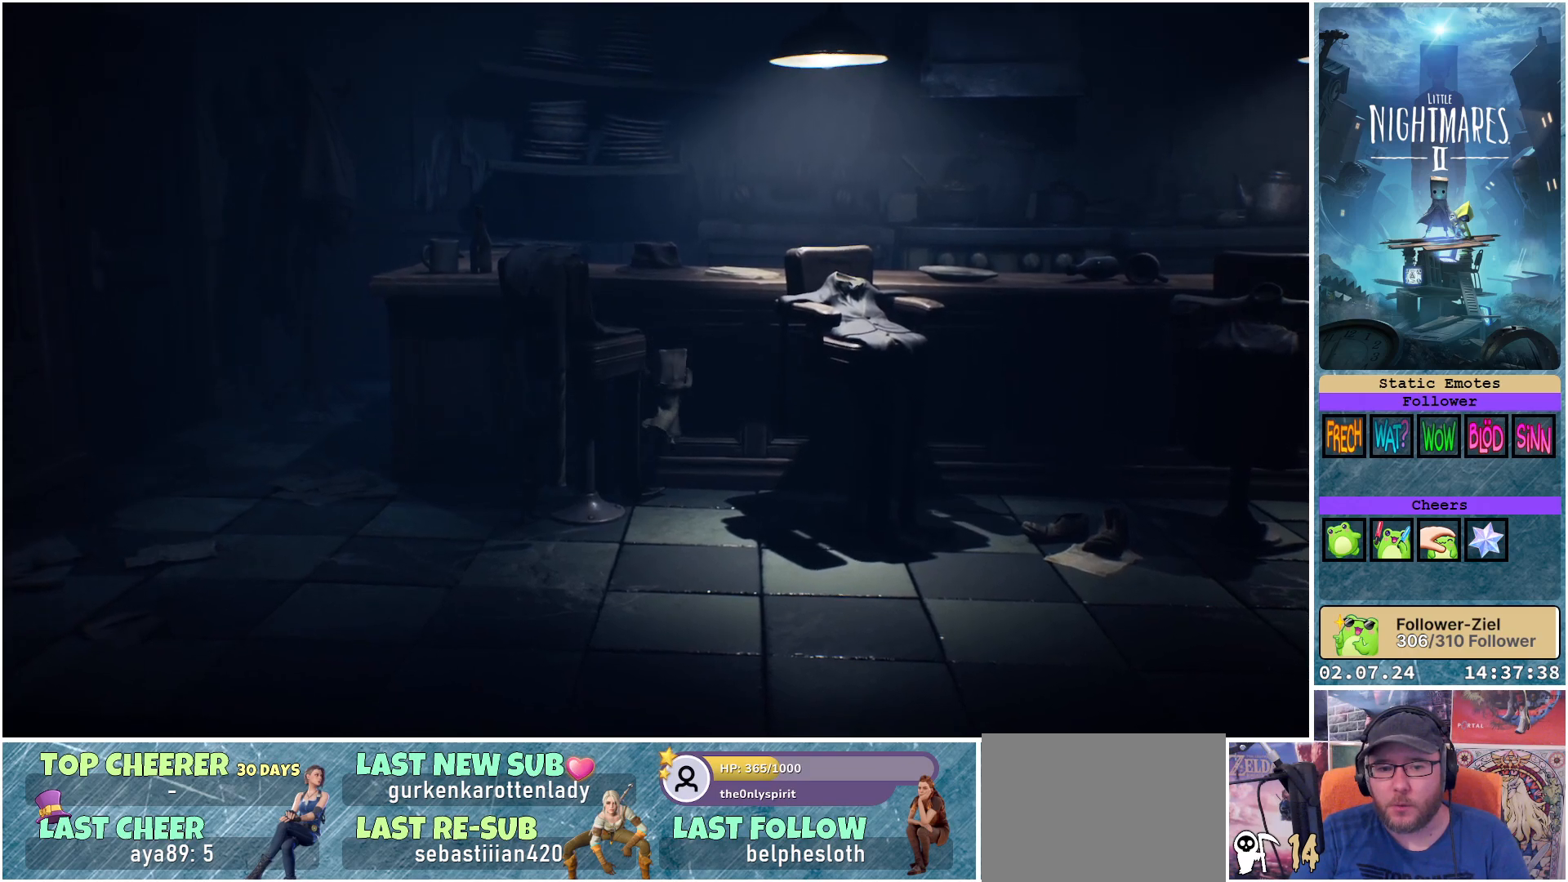
{"buttons": [], "left_stick": "down-right", "right_stick": "center", "events": [[150, "left_stick", "down-left"], [217, "left_stick", "down-right"], [267, "A", "up"]]}
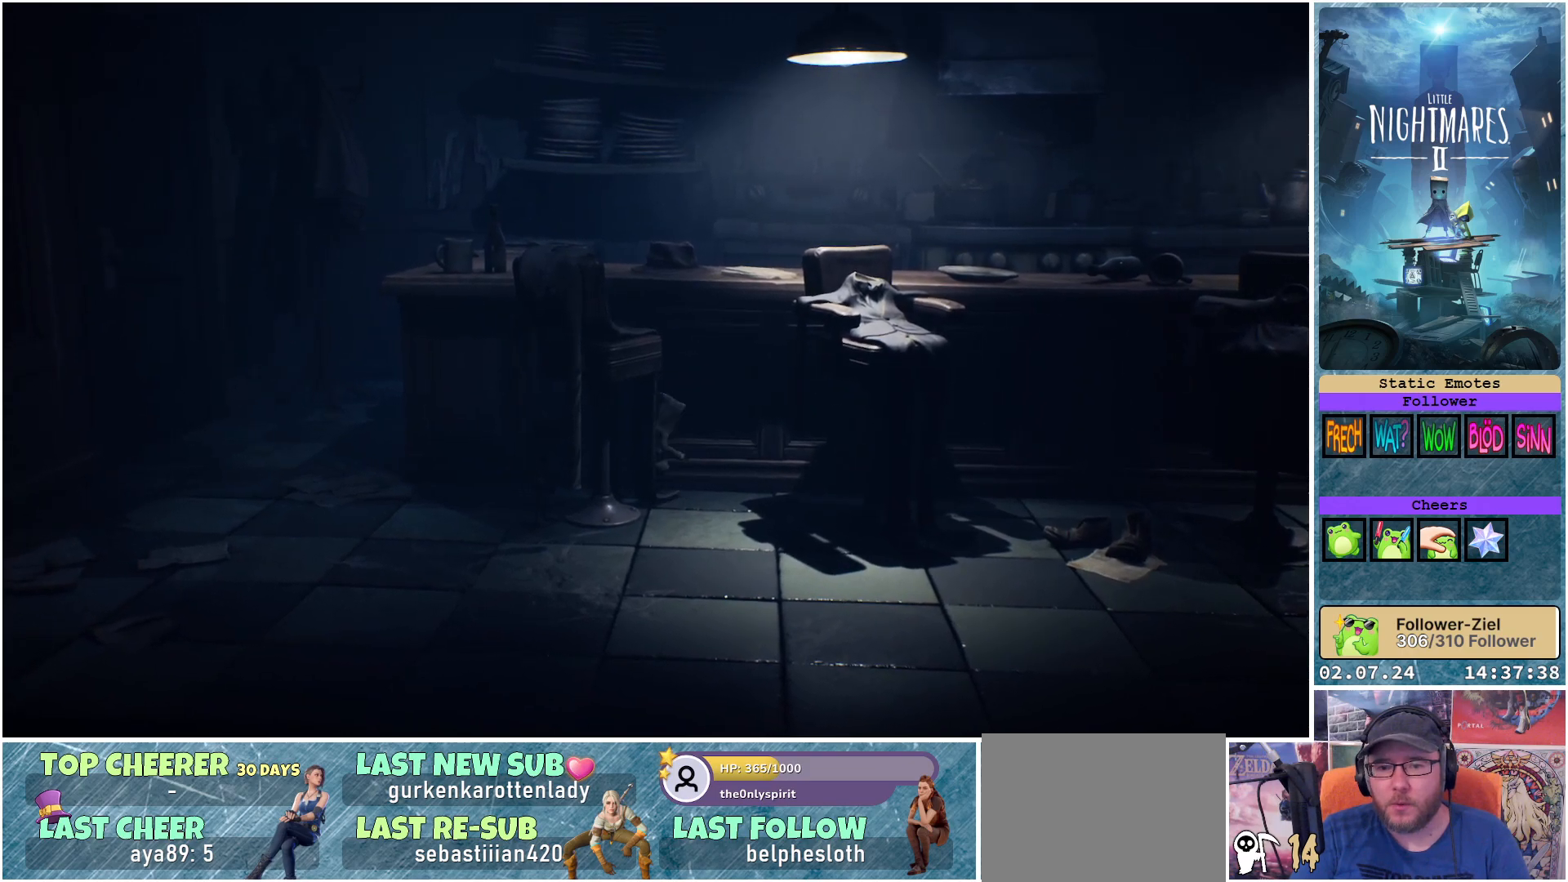
{"buttons": [], "left_stick": "down-right", "right_stick": "center", "events": []}
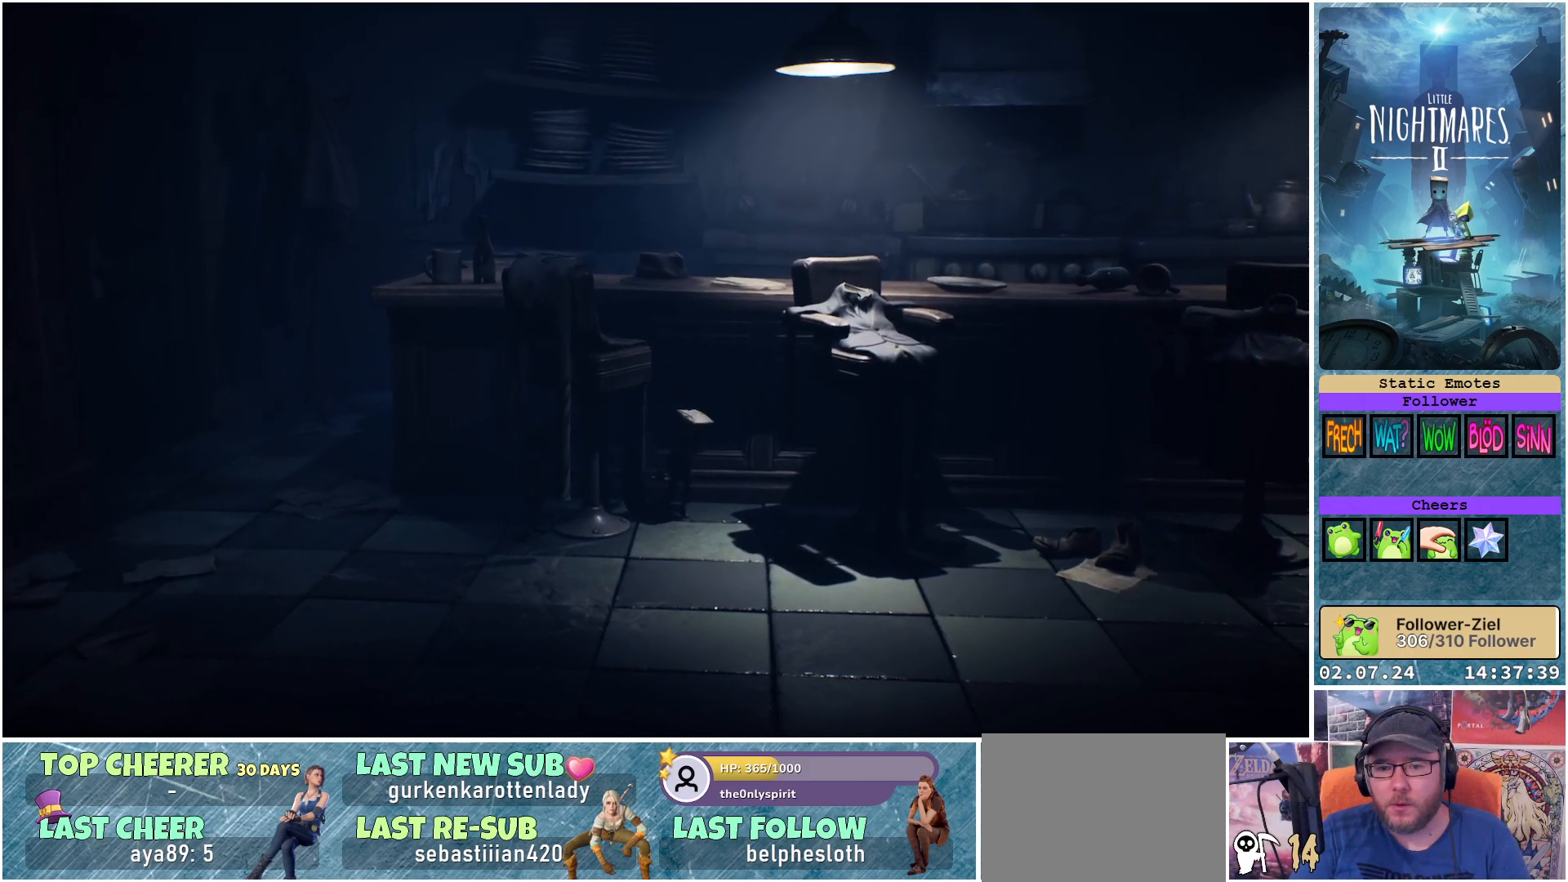
{"buttons": [], "left_stick": "up-left", "right_stick": "center", "events": [[200, "left_stick", "down"], [417, "left_stick", "left"], [483, "left_stick", "up-left"]]}
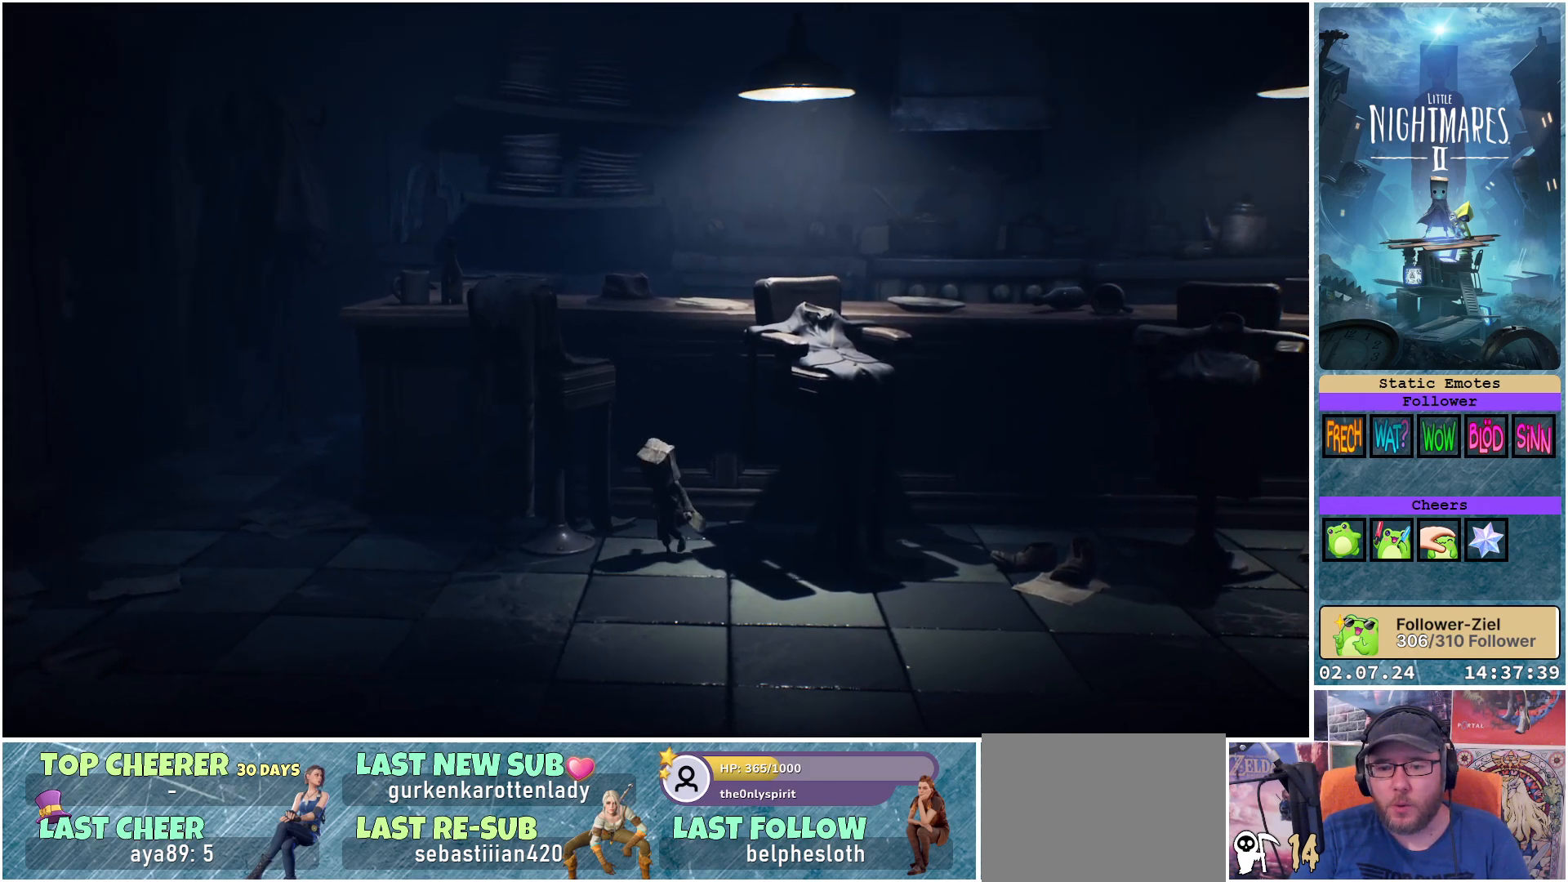
{"buttons": ["A", "R1"], "left_stick": "up-left", "right_stick": "center", "events": [[17, "A", "down"], [150, "R1", "down"]]}
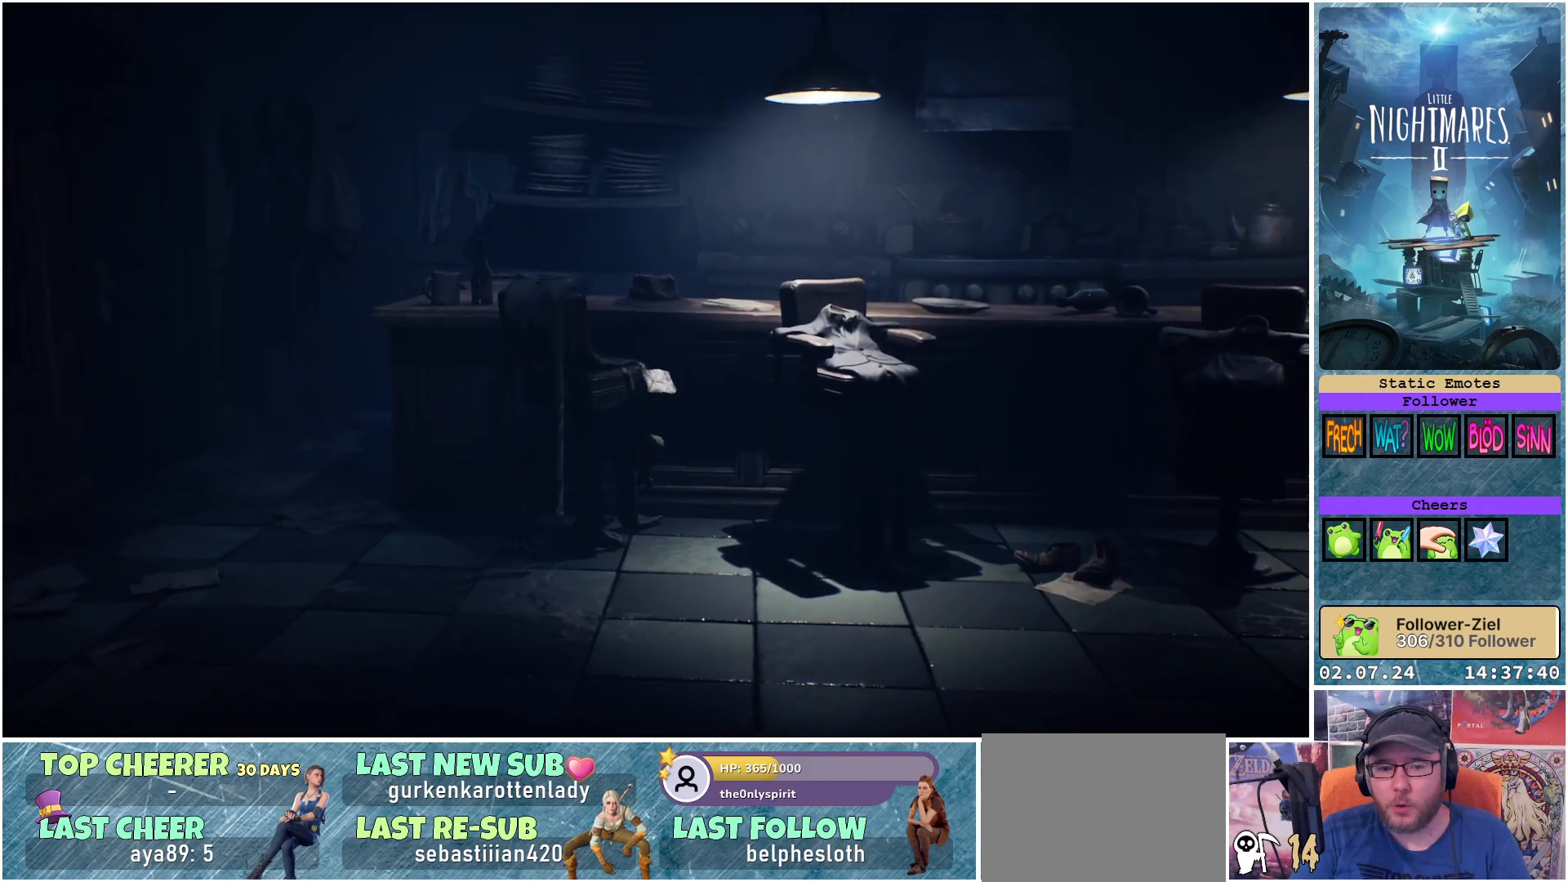
{"buttons": ["A", "R1"], "left_stick": "up", "right_stick": "center", "events": [[317, "left_stick", "up"]]}